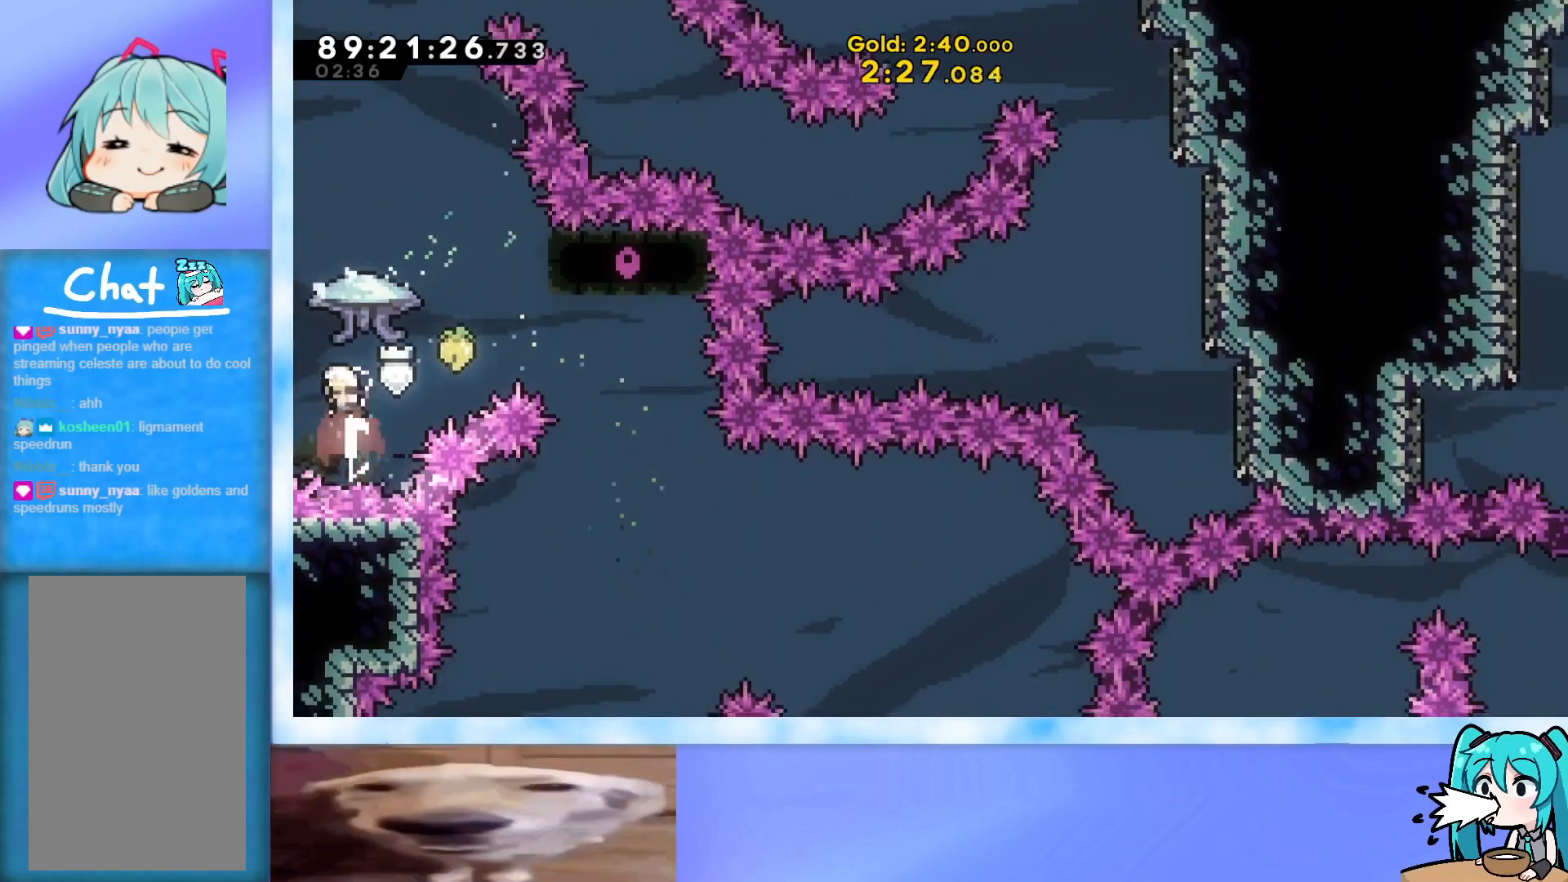
Gameplay with keyboard; each line is a JSON object with the keys held at the frame after it. "events" lists presses ("down") and releases ("up") of "dash", "demo", "down", "grab", "j2", "jump", "left", "pause", "right" and "up" between this image and that frame as [ms after this image, input, new state], when the widget could be followed in between. No other keys are recorded. Mouse input is not recorded. Key names are as the overlay labels them; some are game actions (e.g. jump) rather than physical keys.
{"keys": ["down", "grab"], "events": [[17, "dash", "up"], [67, "grab", "down"], [267, "right", "down"], [267, "up", "up"], [350, "right", "up"], [450, "down", "down"]]}
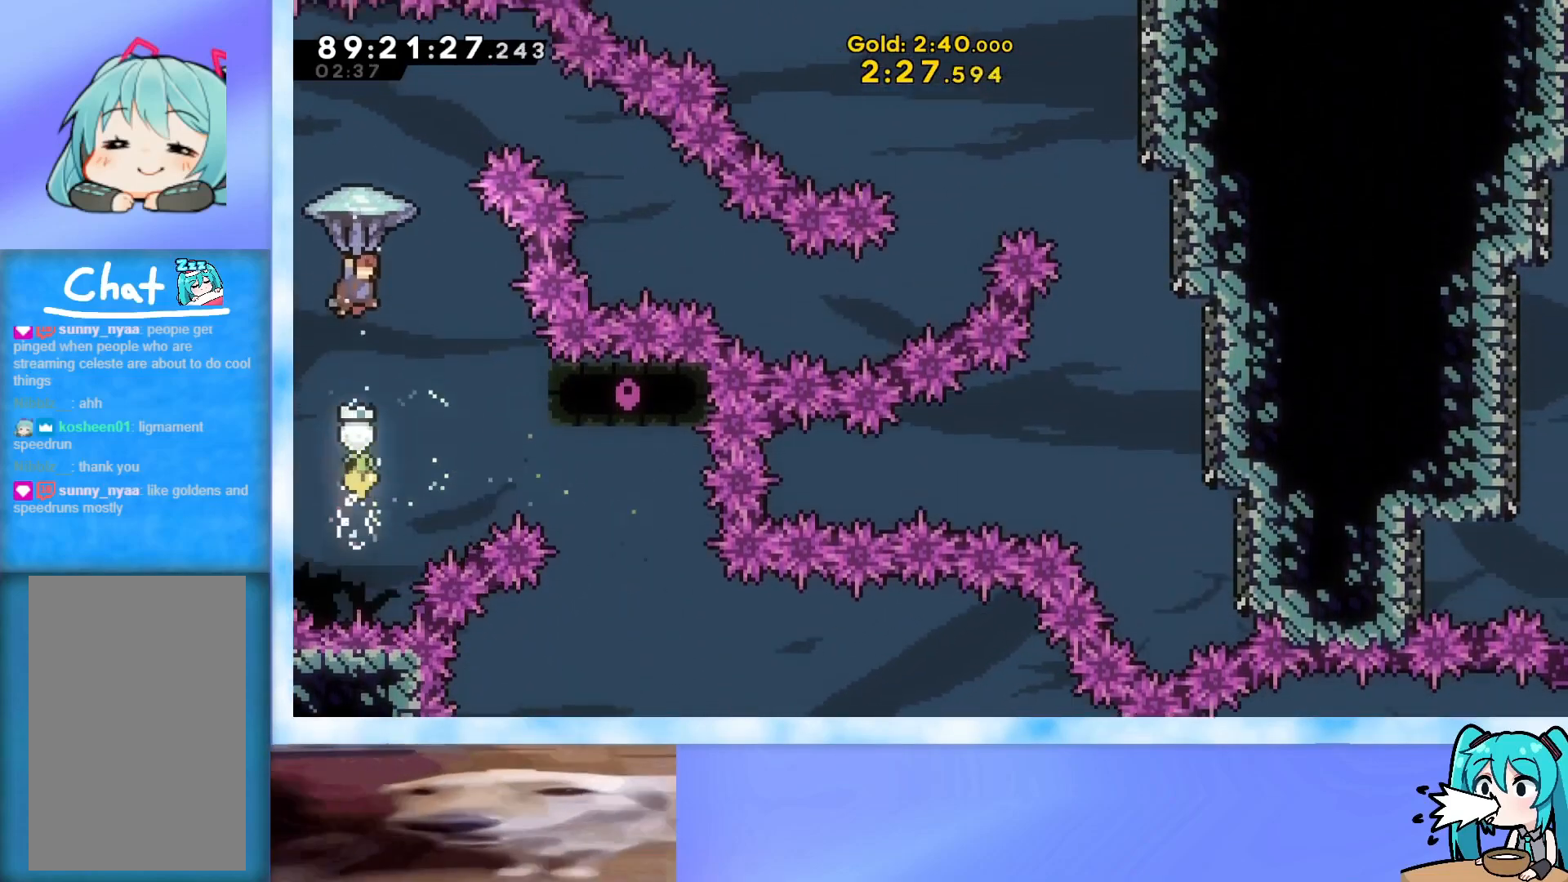
{"keys": ["down", "grab", "right"], "events": [[467, "right", "down"]]}
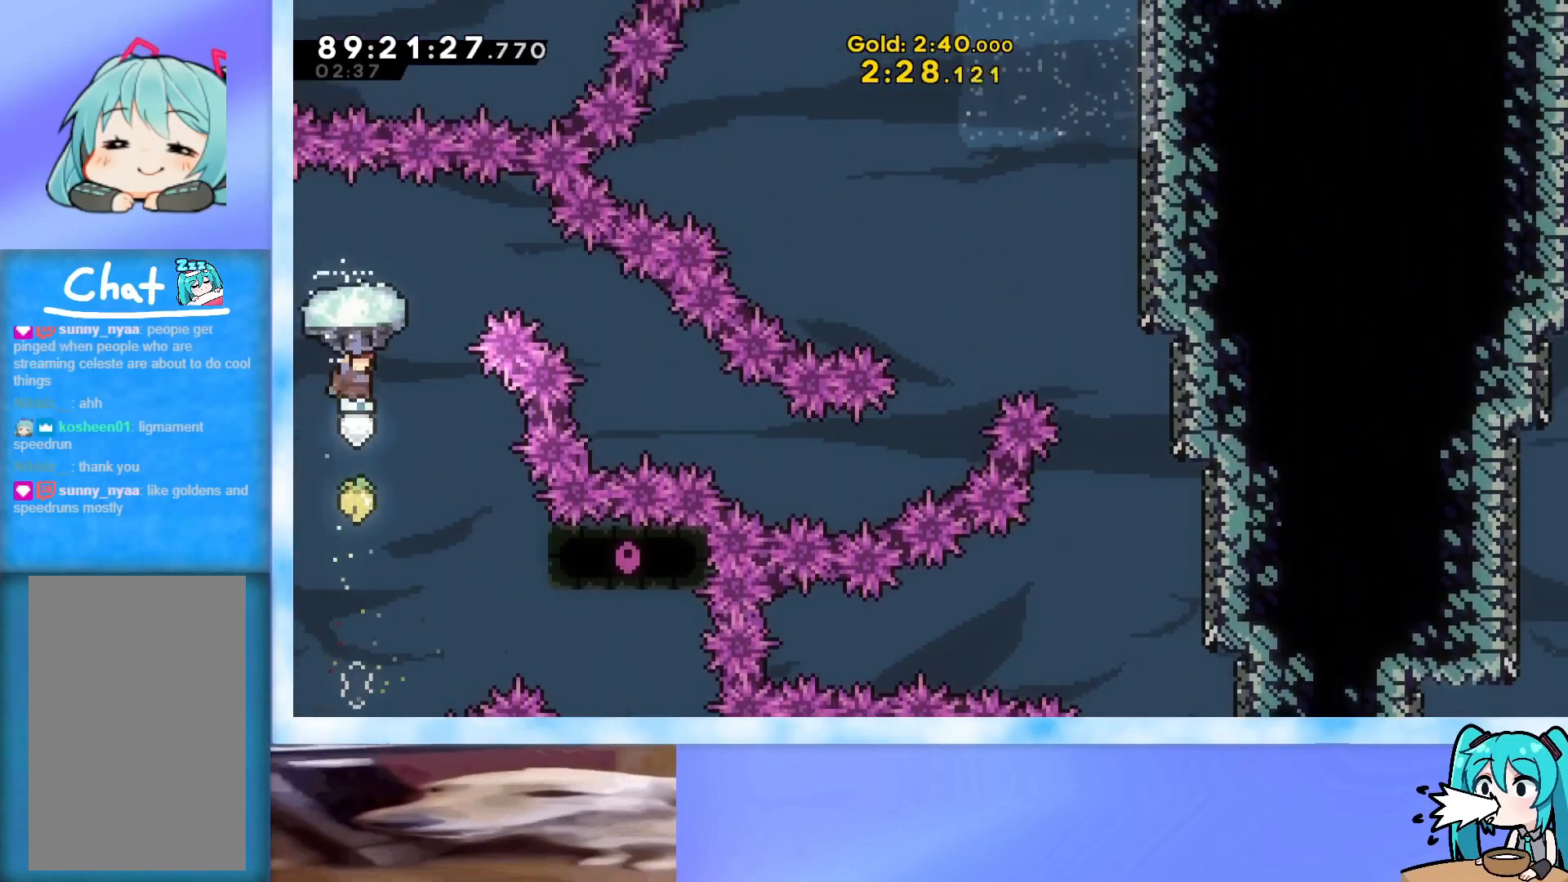
{"keys": ["grab"], "events": [[50, "right", "up"], [150, "down", "up"], [384, "down", "down"], [484, "down", "up"]]}
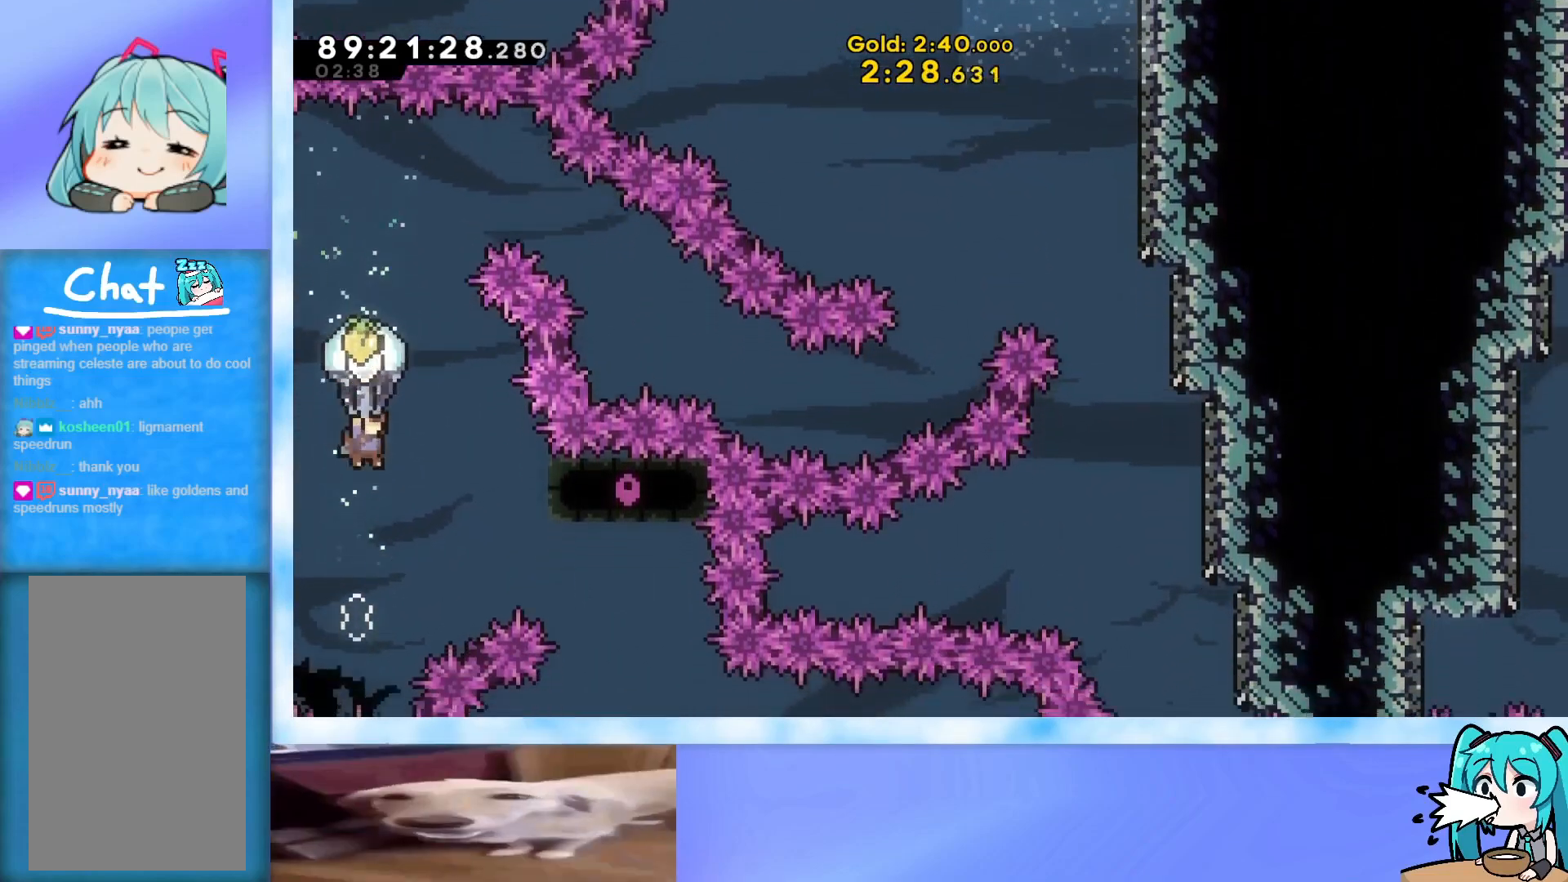
{"keys": ["grab"], "events": []}
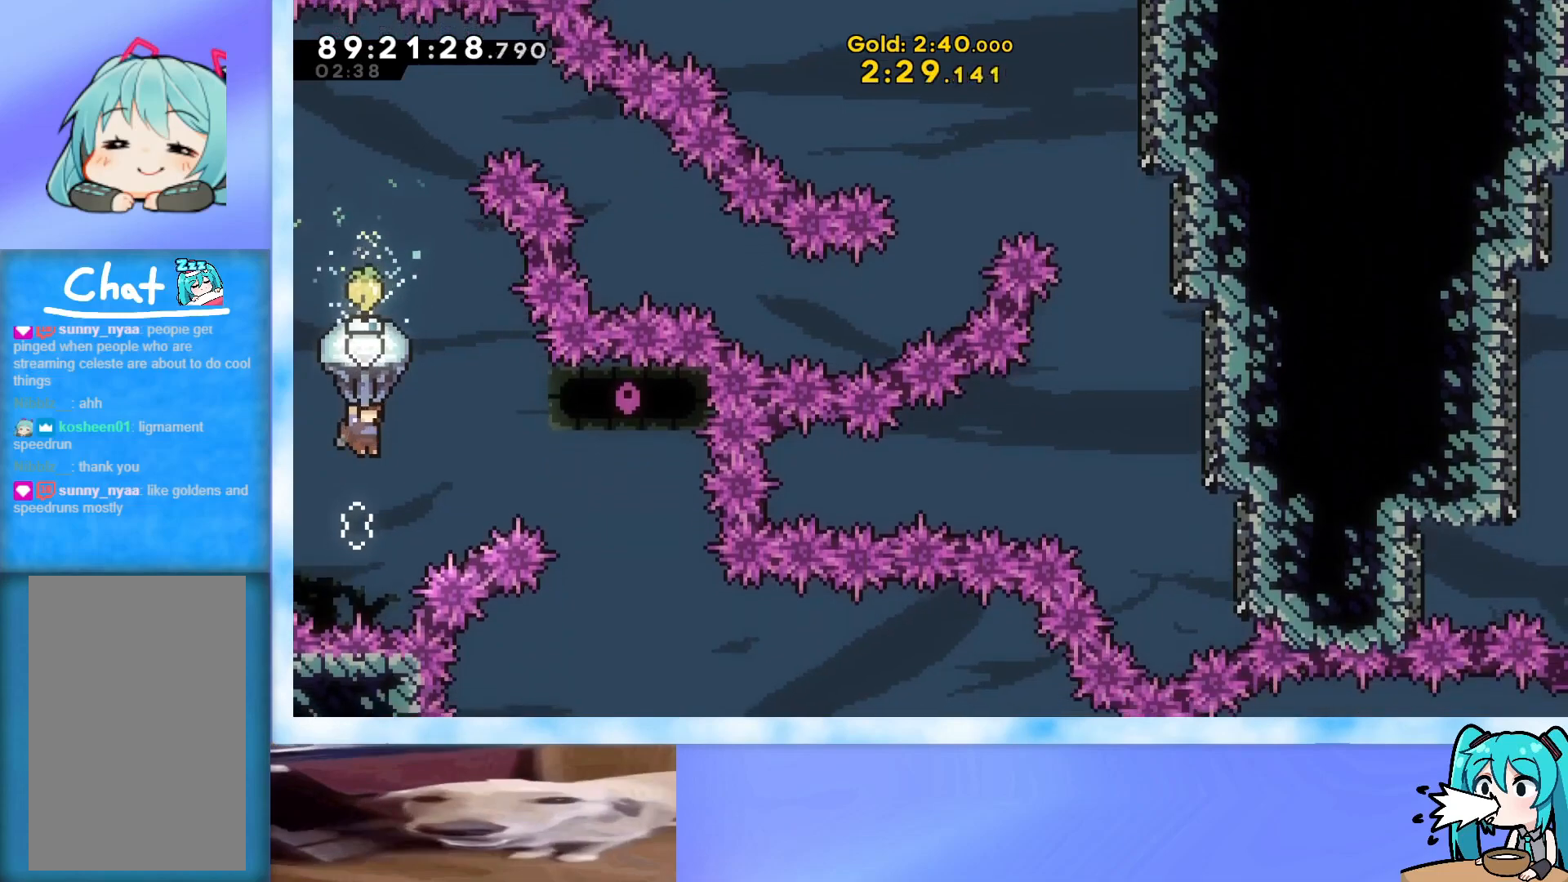
{"keys": ["up"], "events": [[33, "down", "down"], [133, "grab", "up"], [234, "down", "up"], [267, "up", "down"], [367, "dash", "down"], [500, "dash", "up"]]}
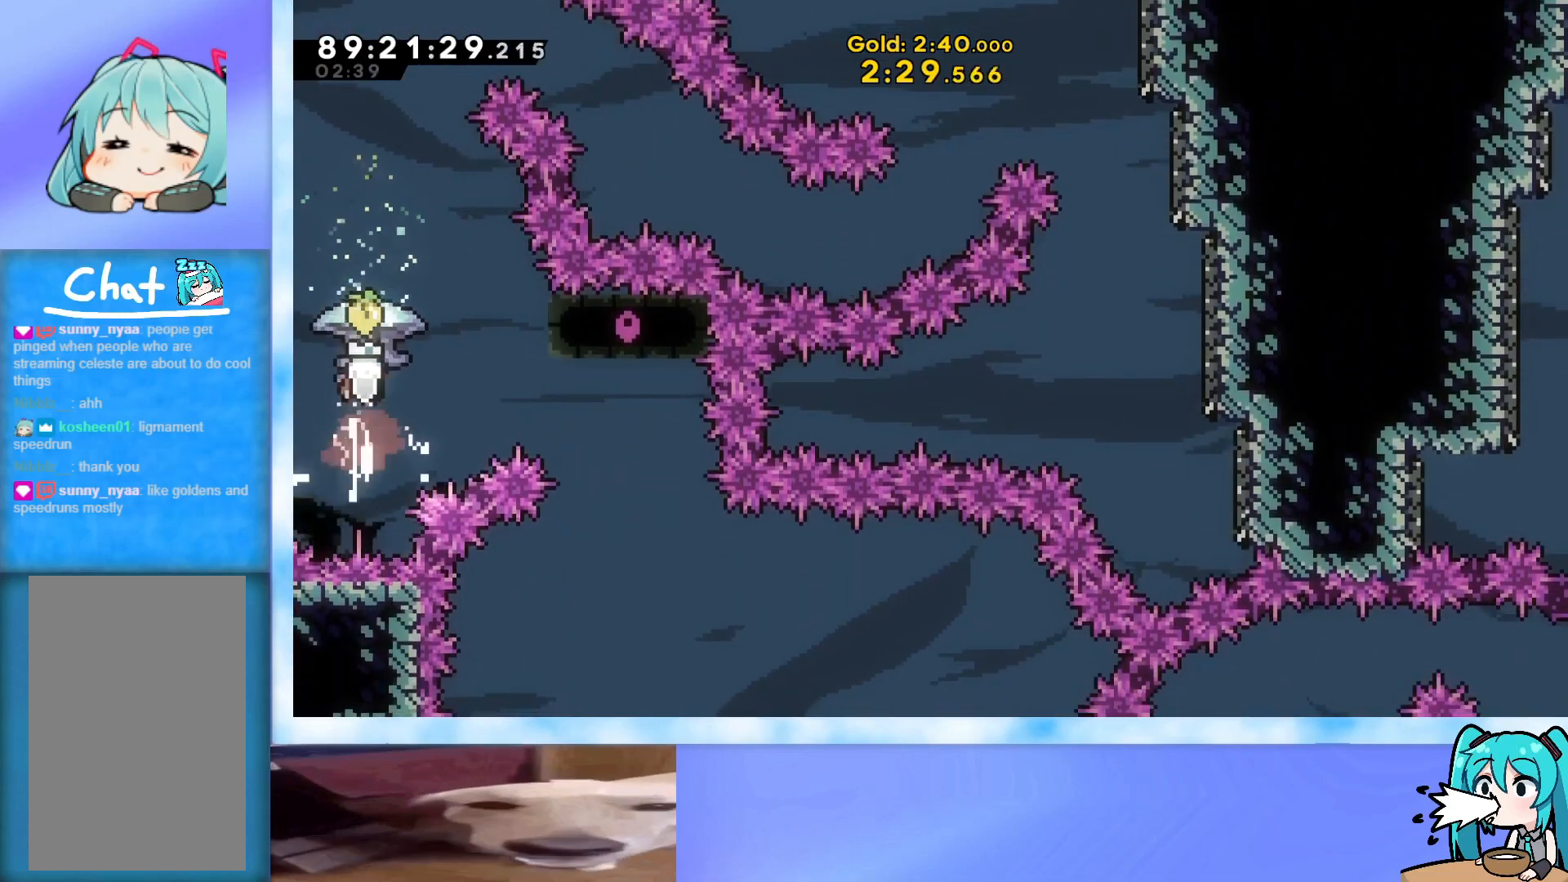
{"keys": ["grab", "right", "up"], "events": [[51, "grab", "down"], [334, "right", "down"]]}
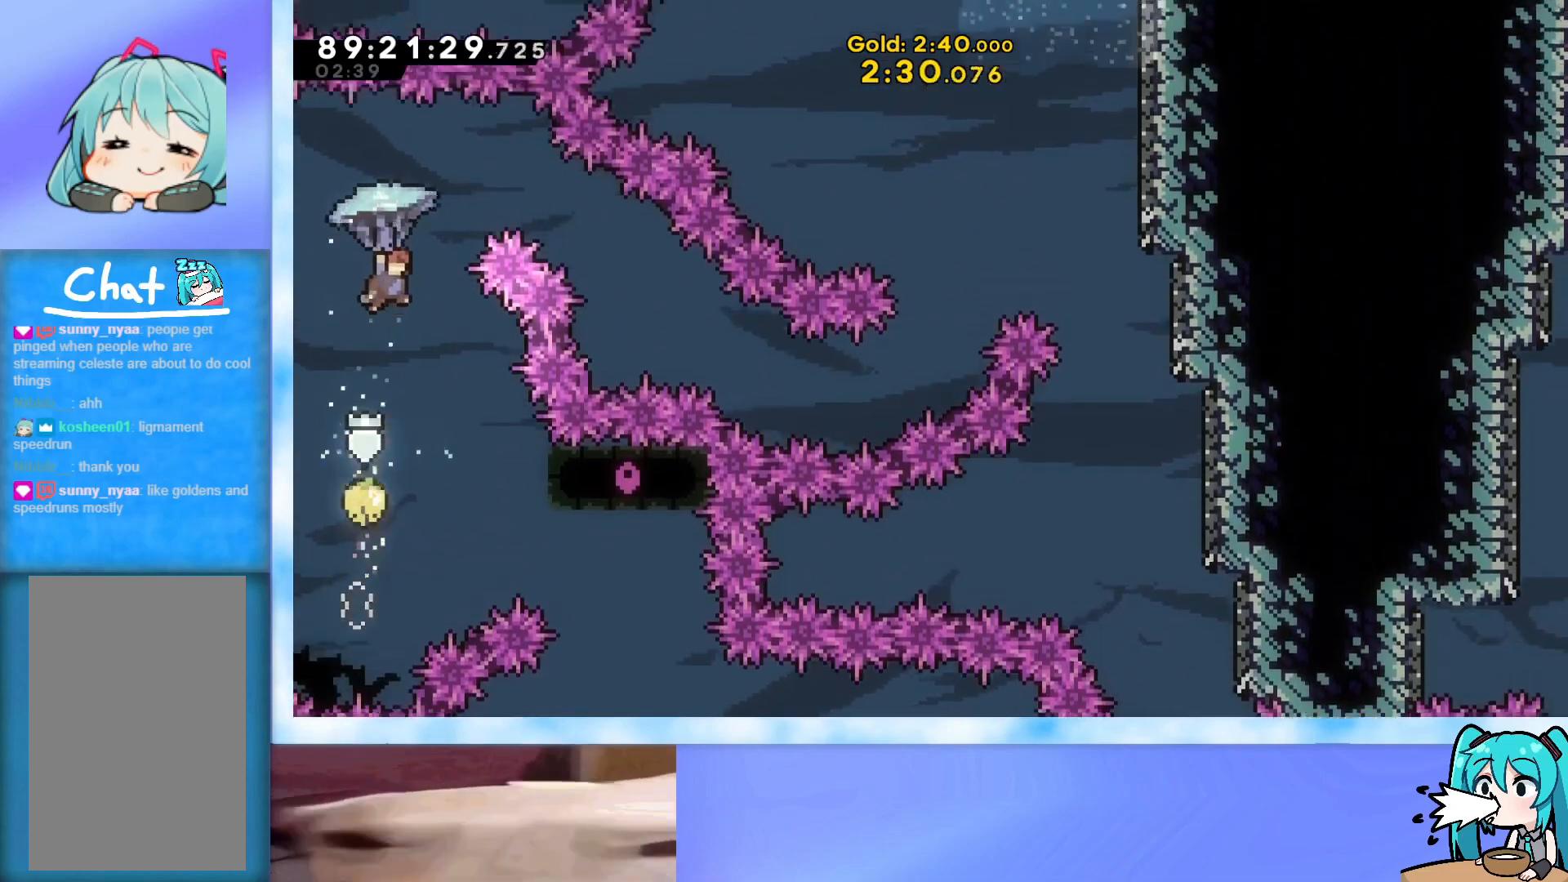
{"keys": ["grab", "right"], "events": [[300, "up", "up"], [350, "right", "up"], [450, "right", "down"]]}
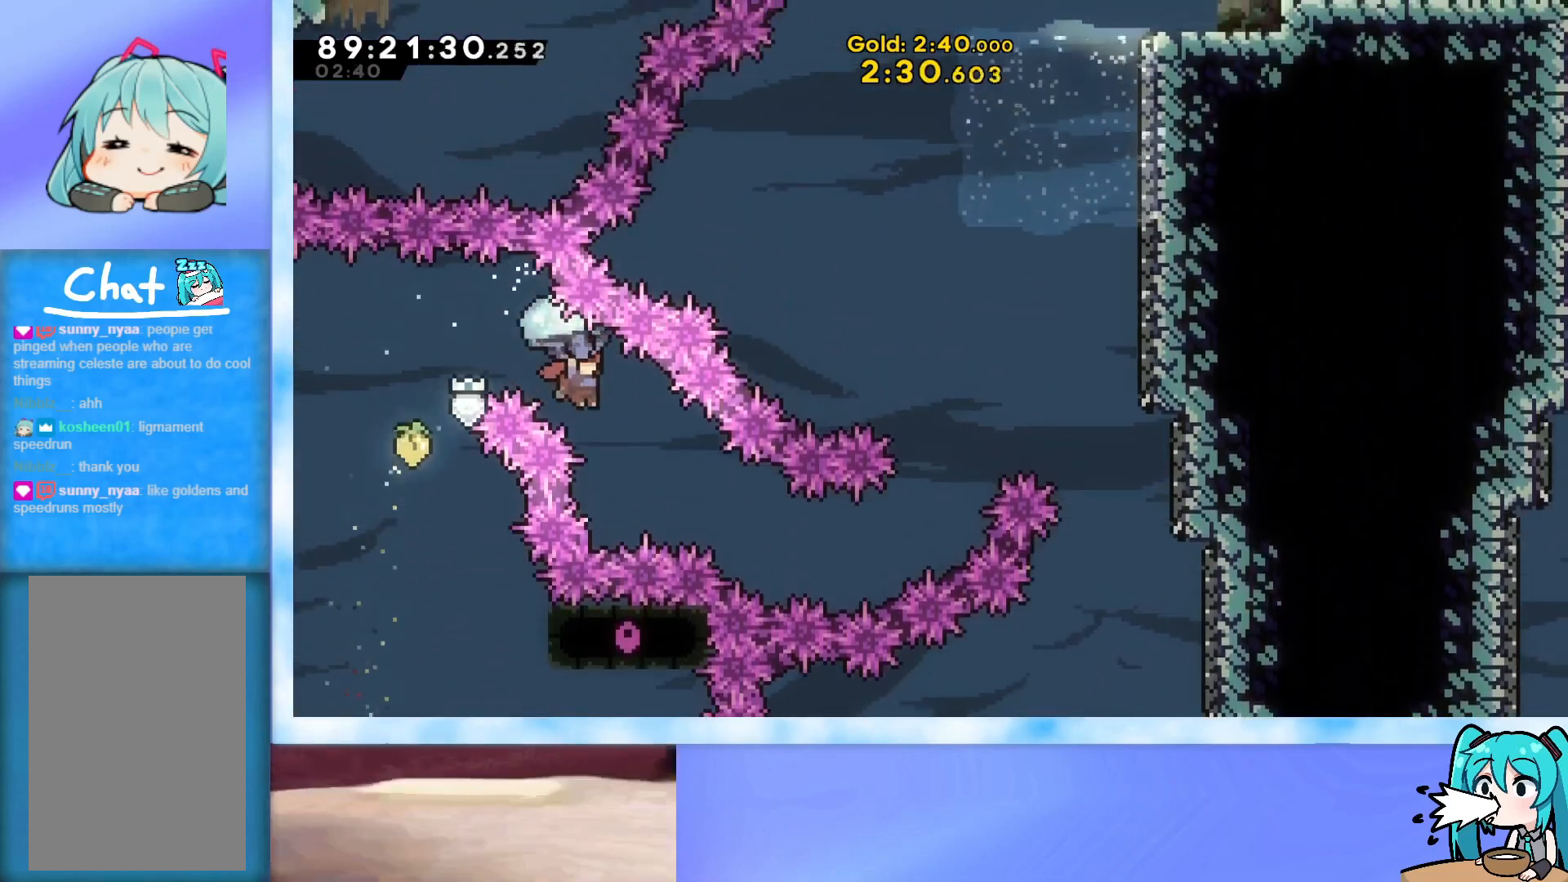
{"keys": ["grab"], "events": [[33, "right", "up"], [183, "right", "down"], [266, "right", "up"], [367, "right", "down"], [467, "right", "up"]]}
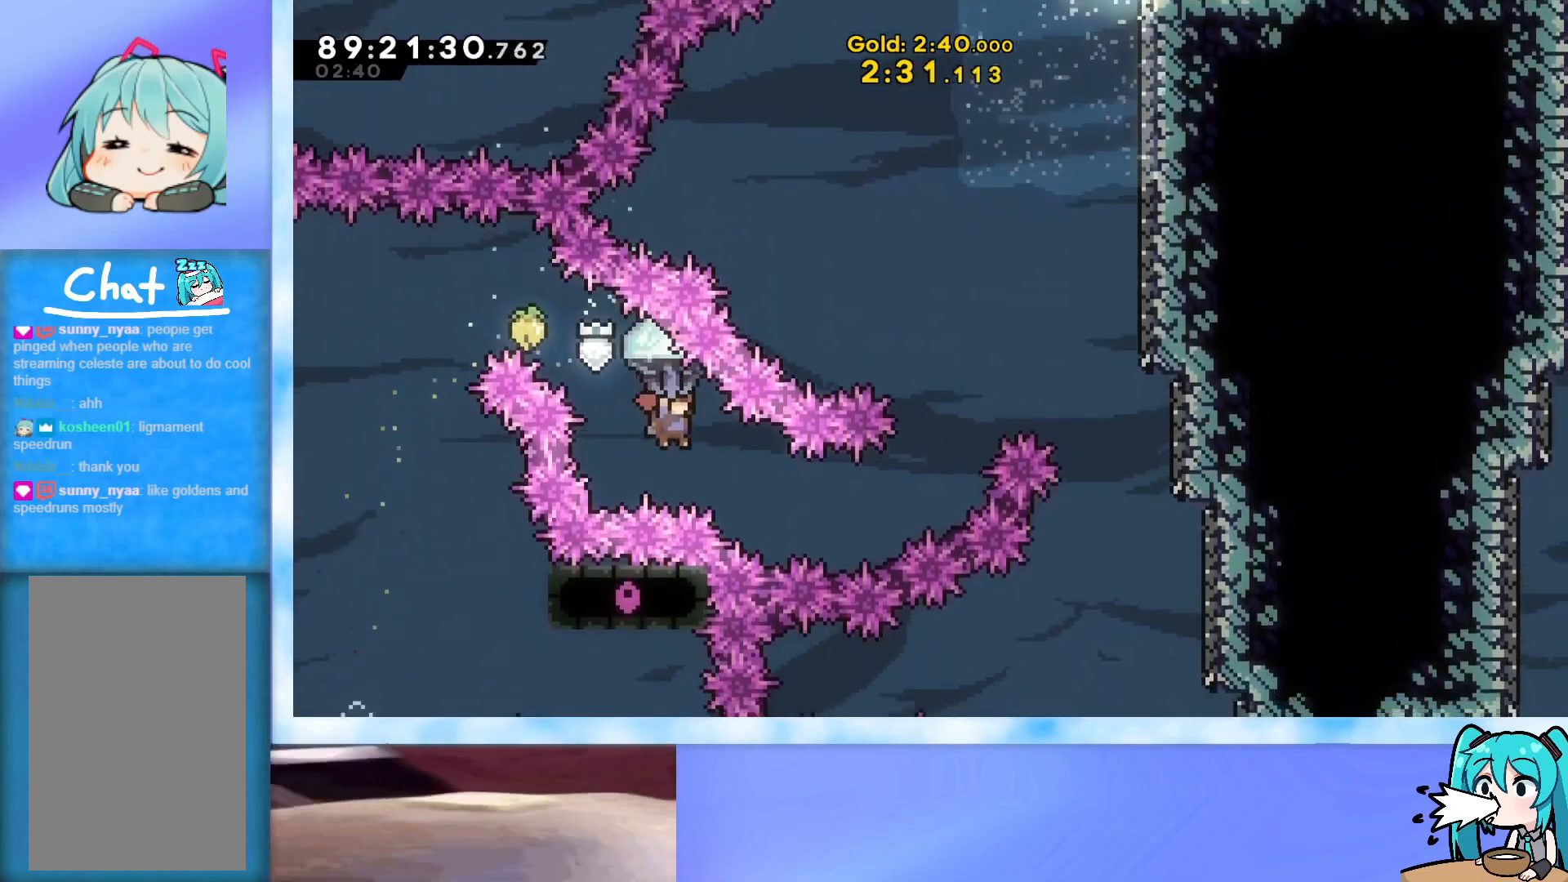
{"keys": ["grab", "right", "up"], "events": [[100, "right", "down"], [100, "up", "down"]]}
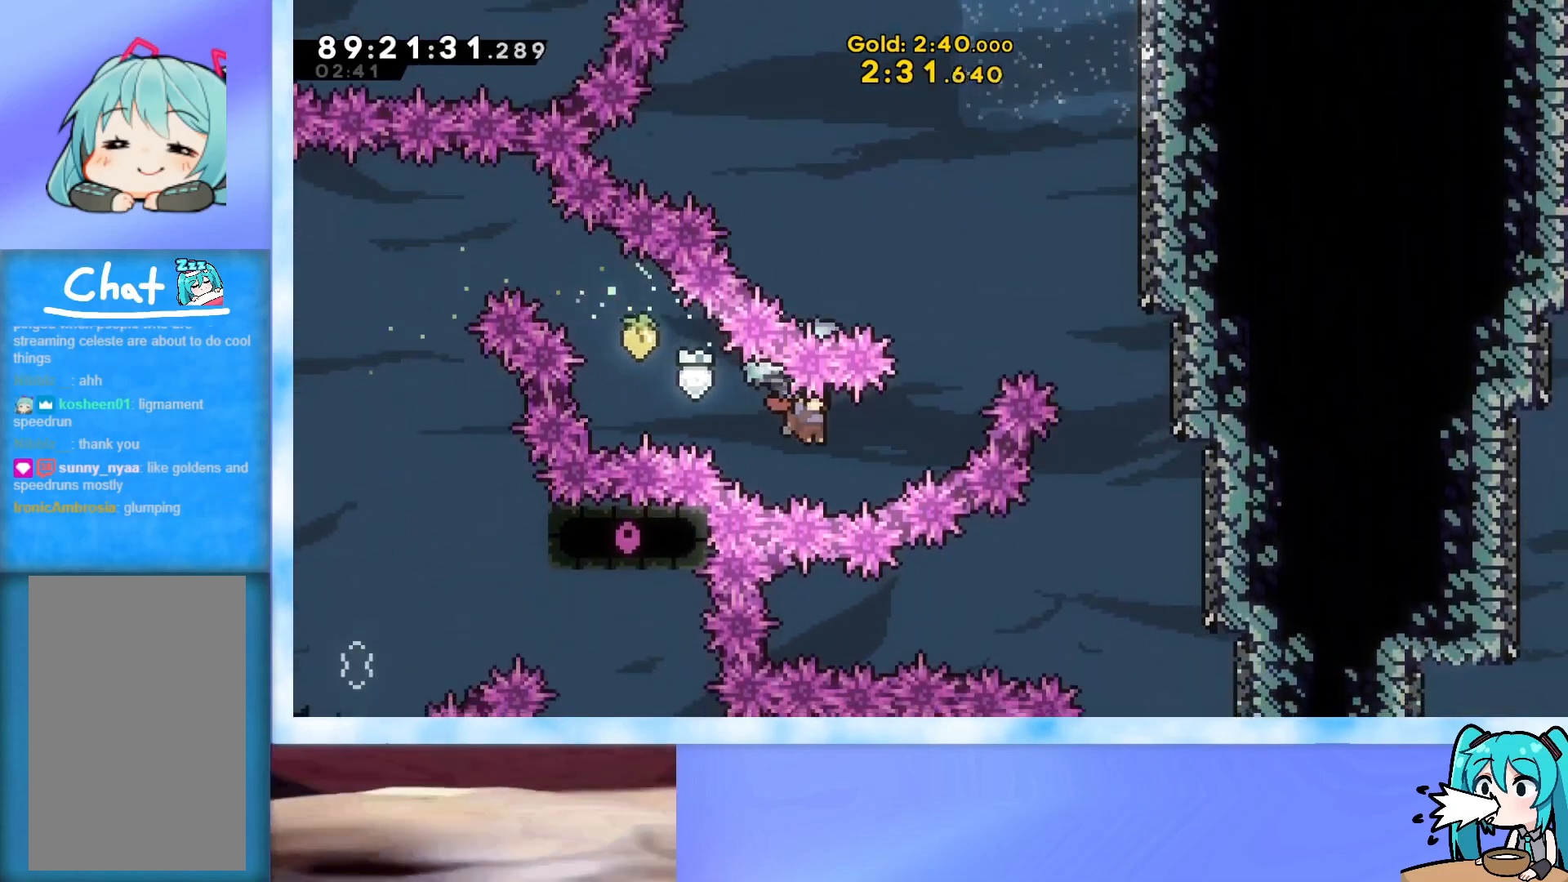
{"keys": ["grab", "right", "up"], "events": [[117, "grab", "up"], [217, "dash", "down"], [284, "dash", "up"], [401, "grab", "down"]]}
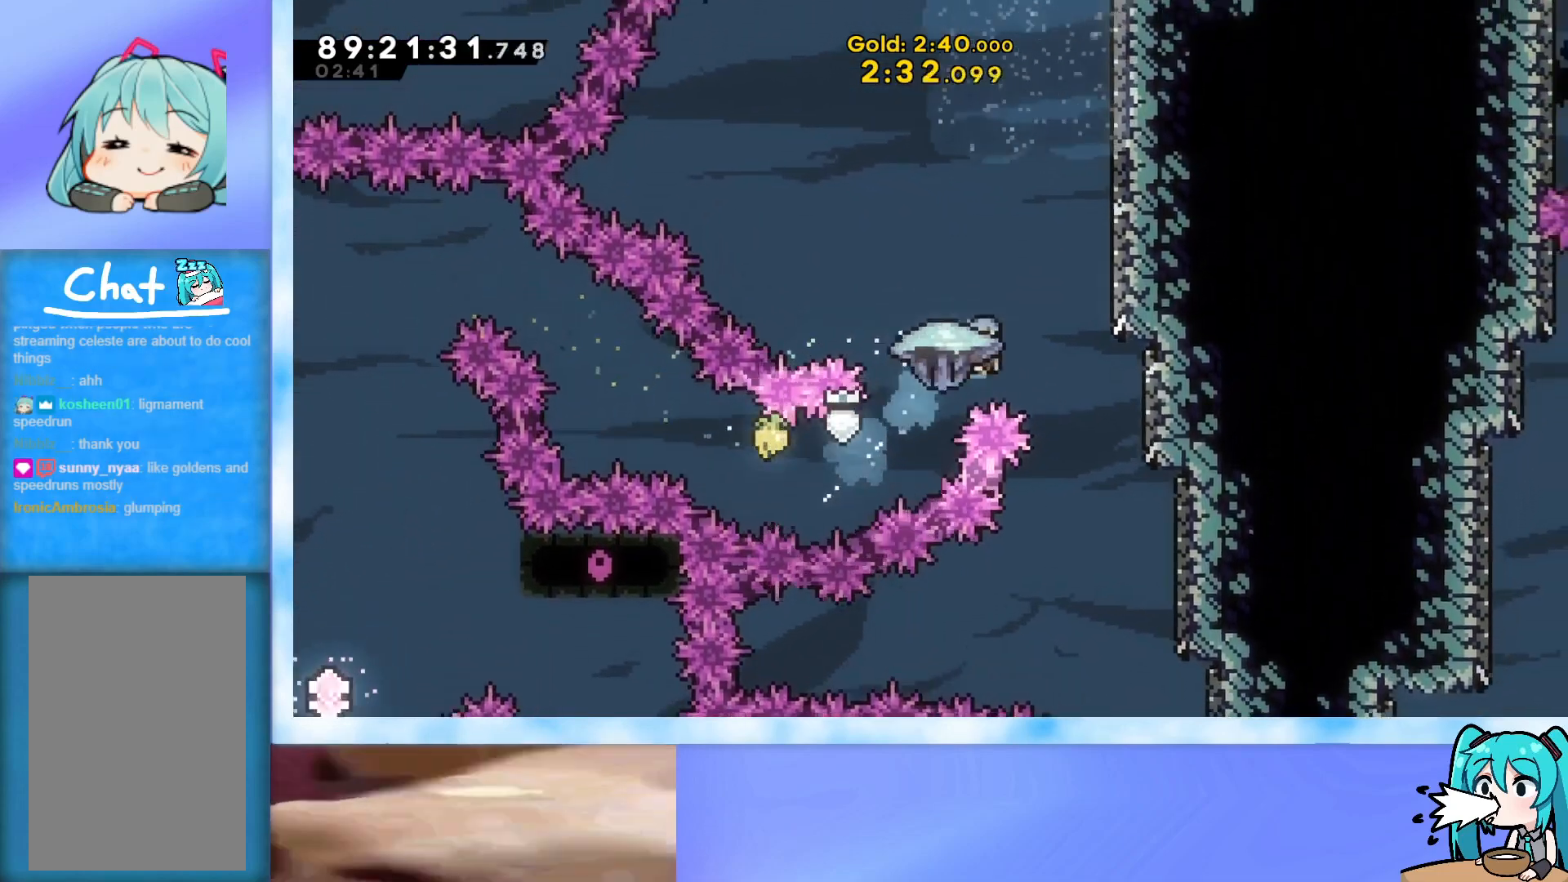
{"keys": ["grab", "right", "up"], "events": []}
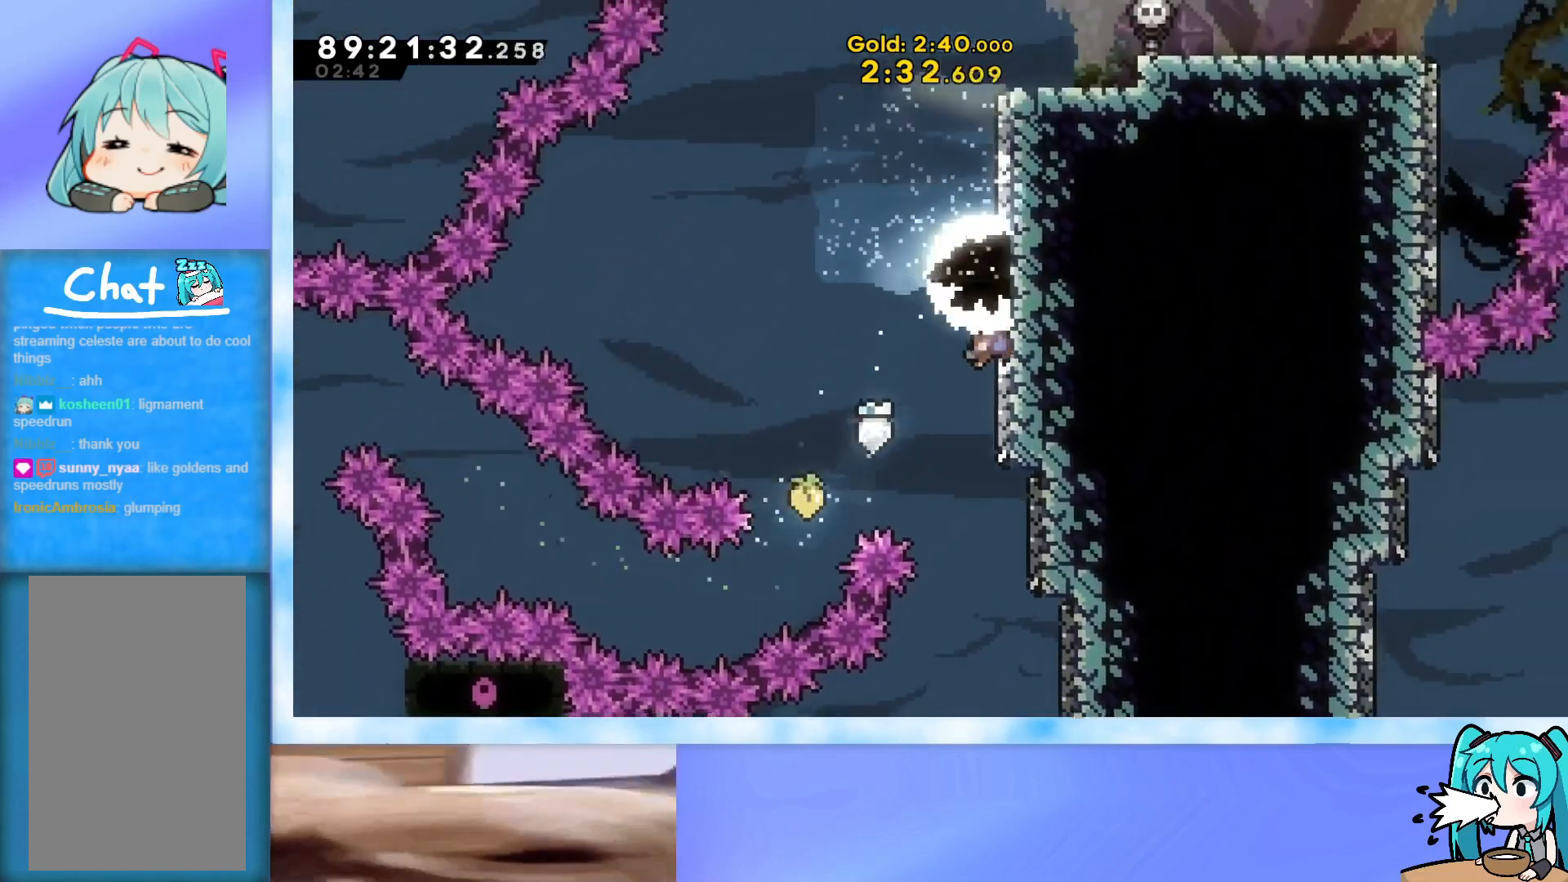
{"keys": ["jump", "right"], "events": [[50, "grab", "up"], [50, "up", "up"], [100, "right", "up"], [150, "jump", "down"], [200, "right", "down"]]}
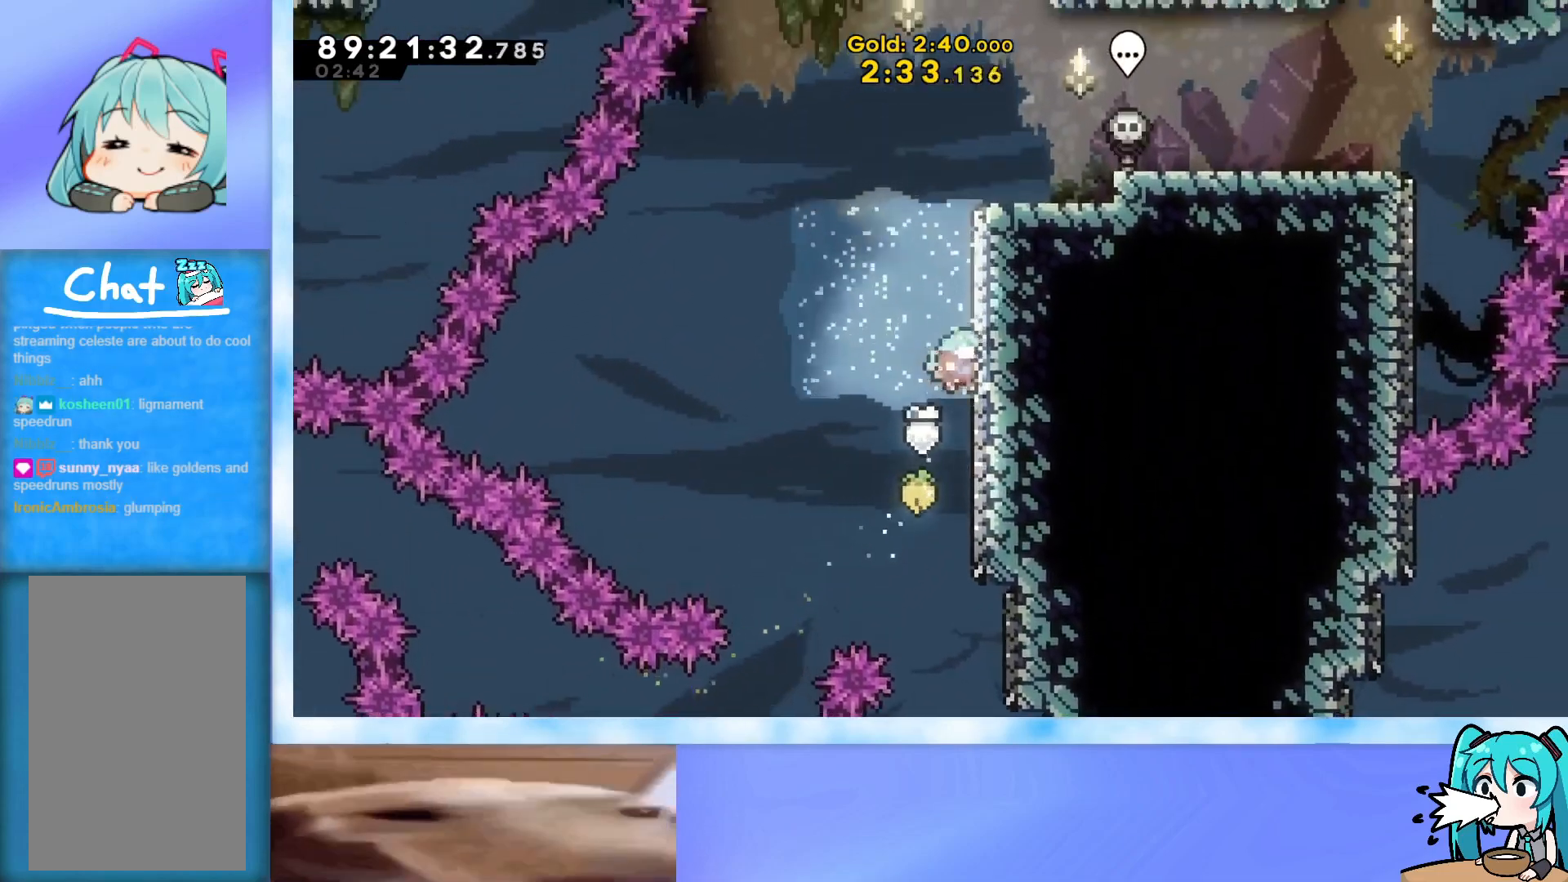
{"keys": [], "events": [[17, "jump", "up"], [67, "jump", "down"], [67, "right", "up"], [117, "right", "down"], [450, "jump", "up"], [500, "right", "up"]]}
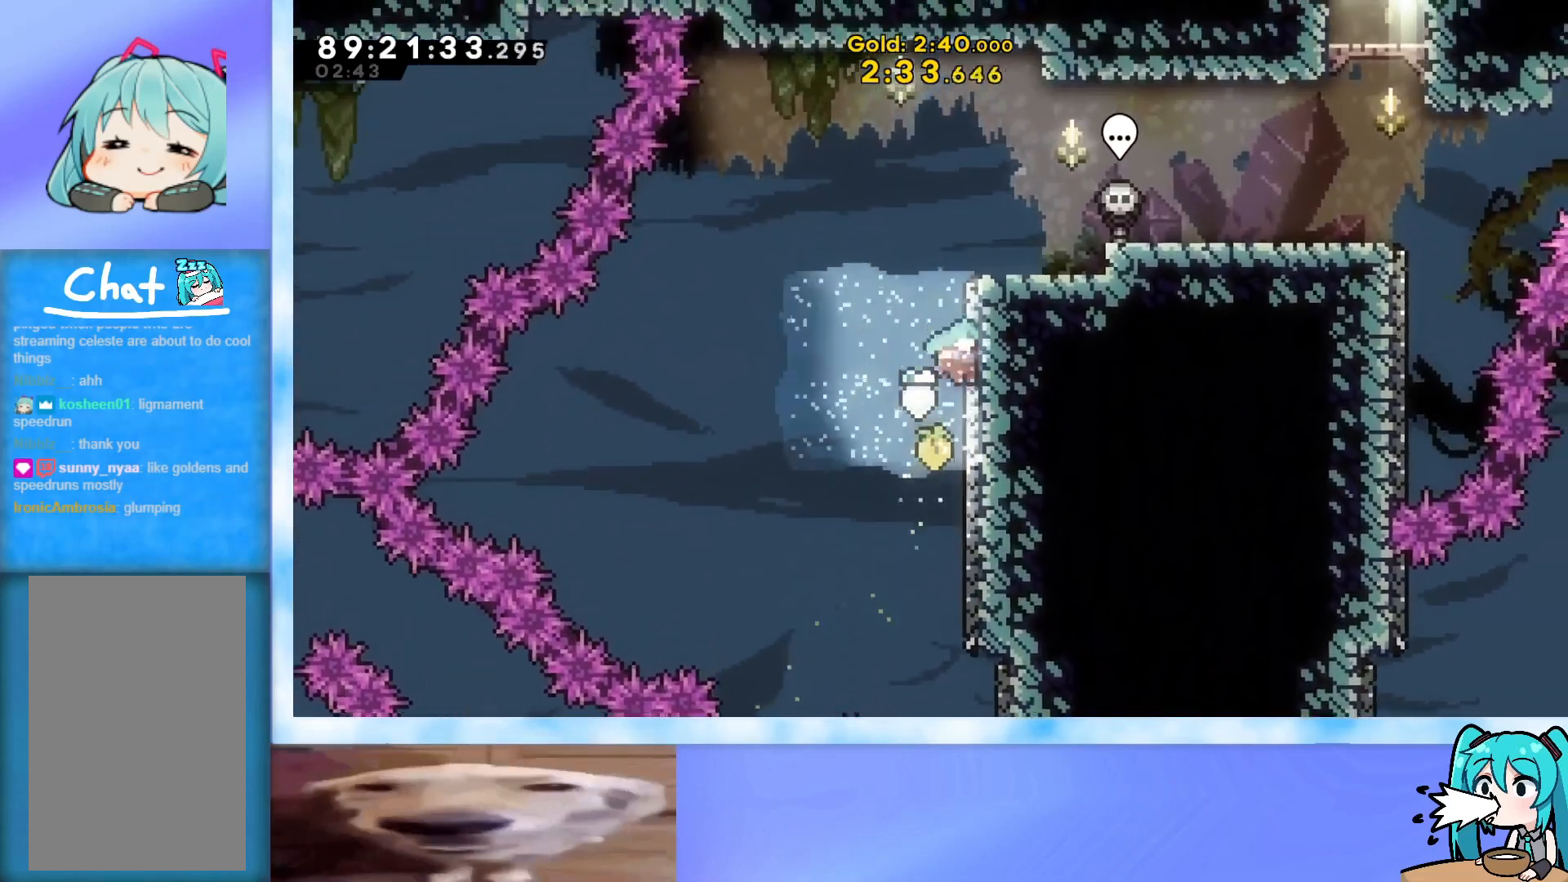
{"keys": ["jump"], "events": [[34, "jump", "down"], [84, "right", "down"], [468, "jump", "up"], [468, "right", "up"], [501, "jump", "down"]]}
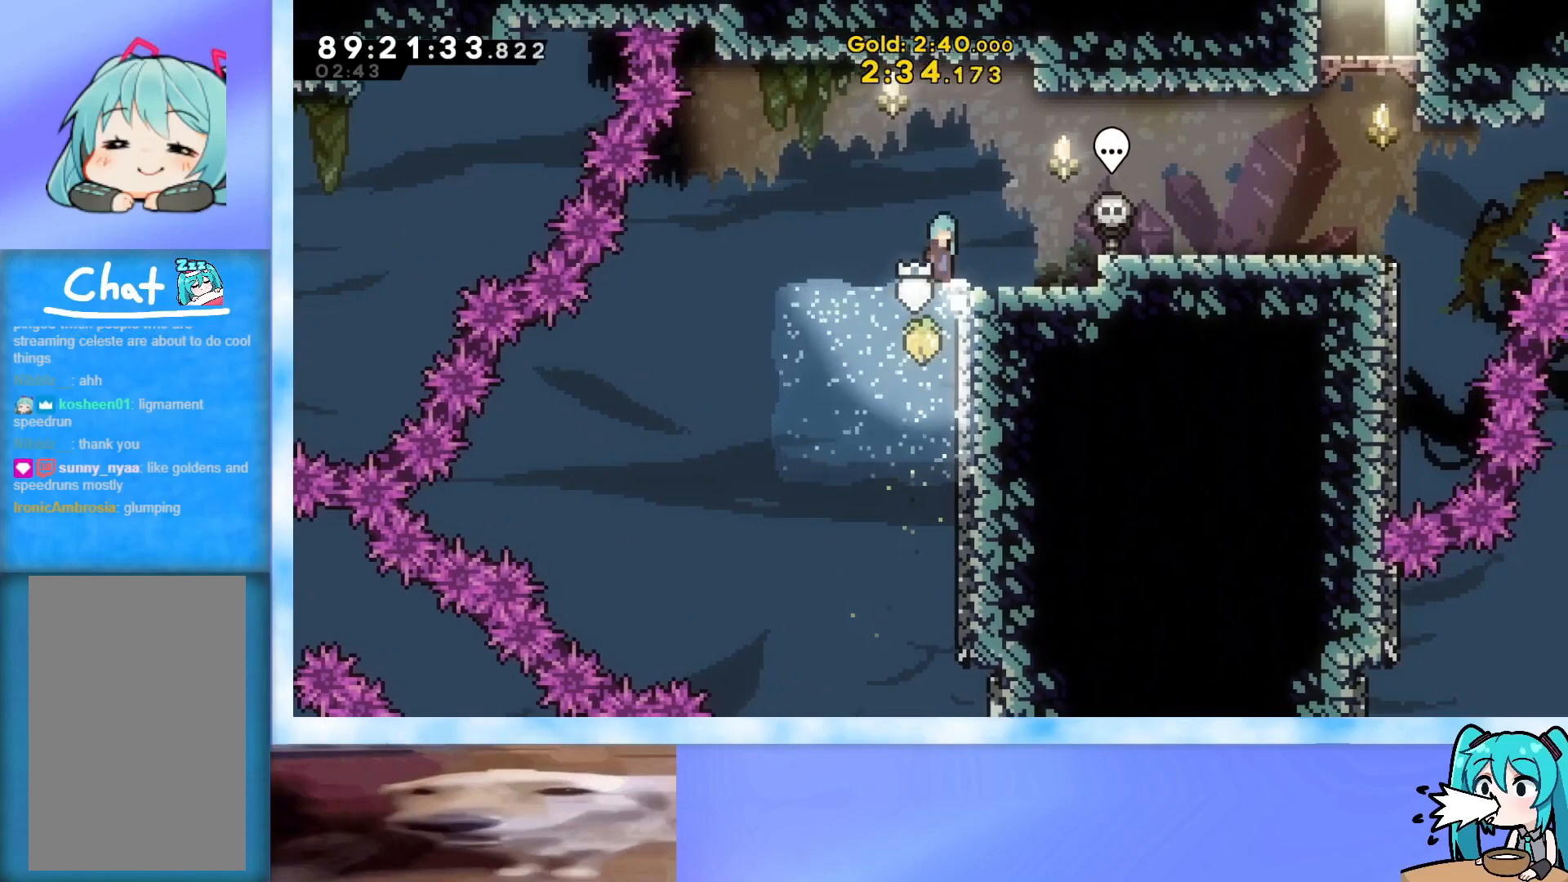
{"keys": ["right", "up"], "events": [[50, "right", "down"], [334, "up", "down"], [434, "jump", "up"]]}
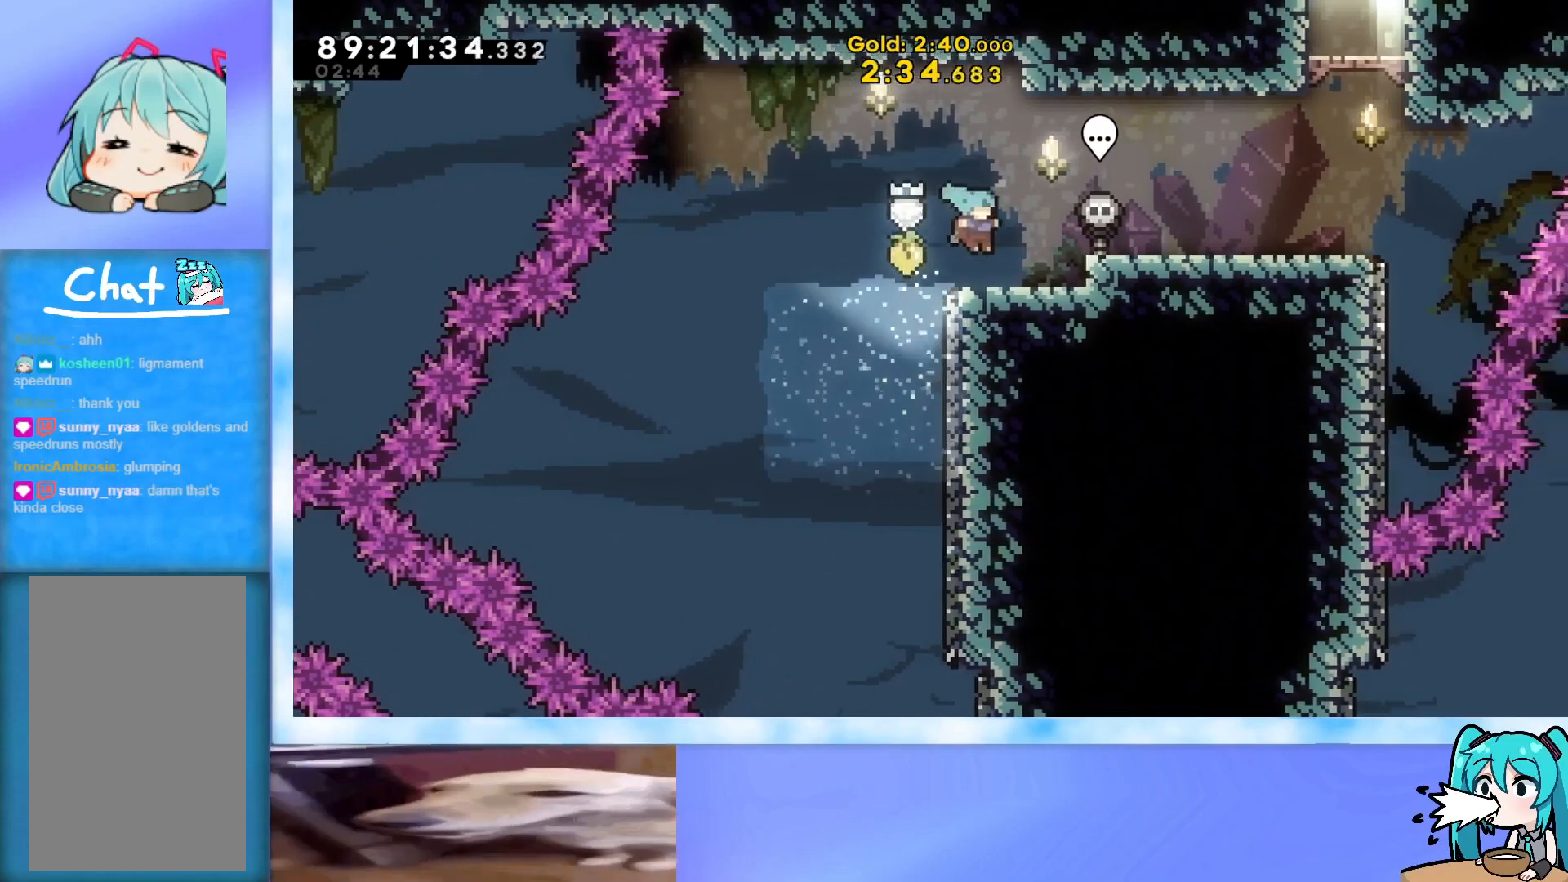
{"keys": ["right", "up"], "events": [[166, "jump", "down"], [400, "jump", "up"]]}
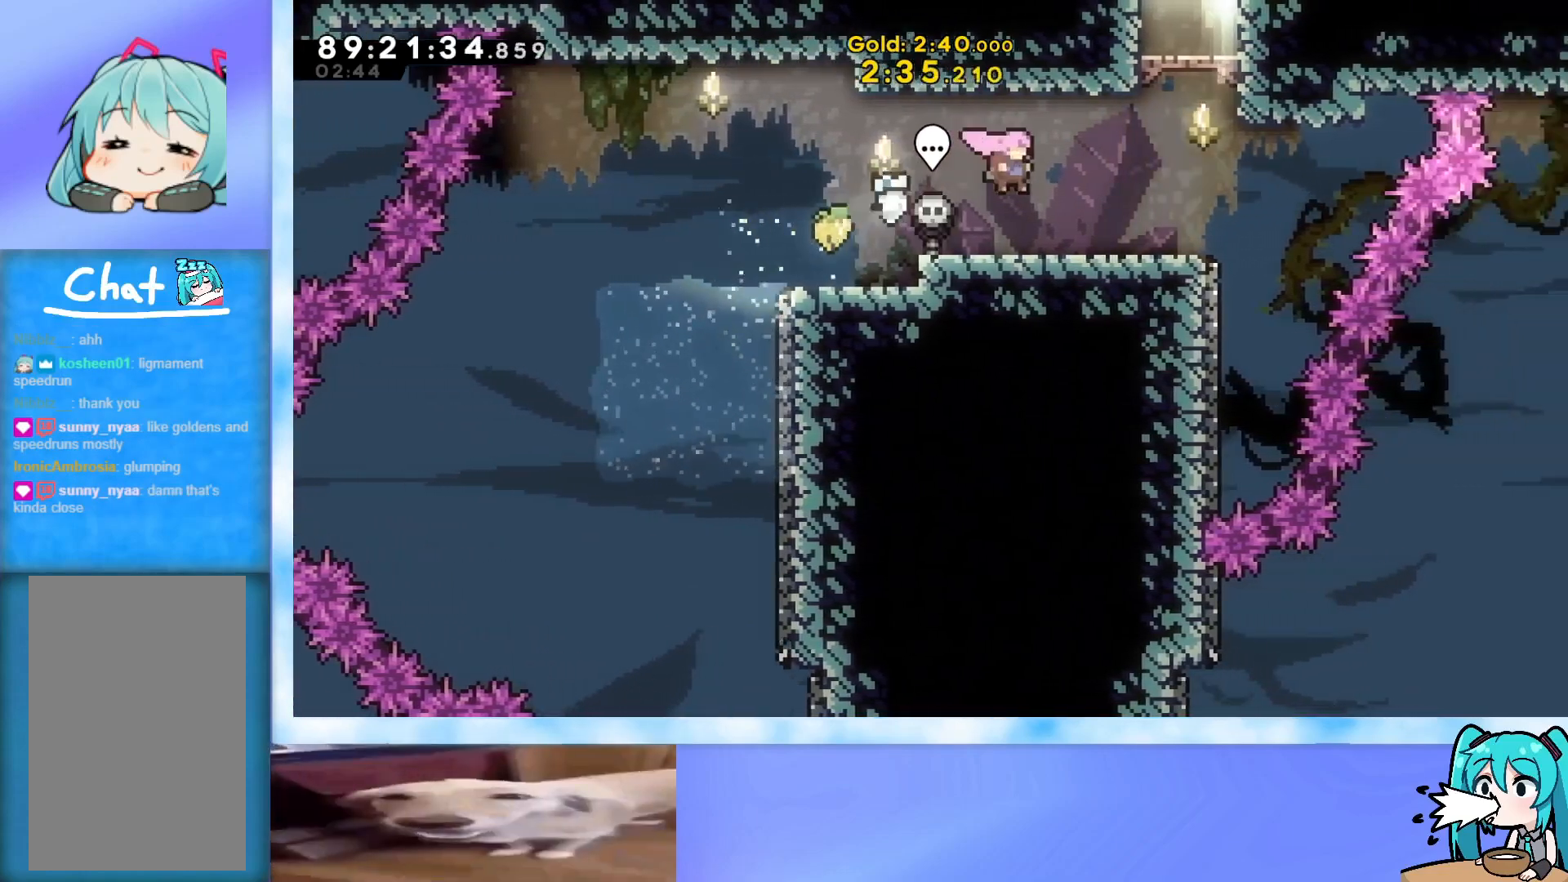
{"keys": ["right", "up"], "events": [[83, "demo", "down"], [234, "demo", "up"], [367, "demo", "down"], [467, "demo", "up"]]}
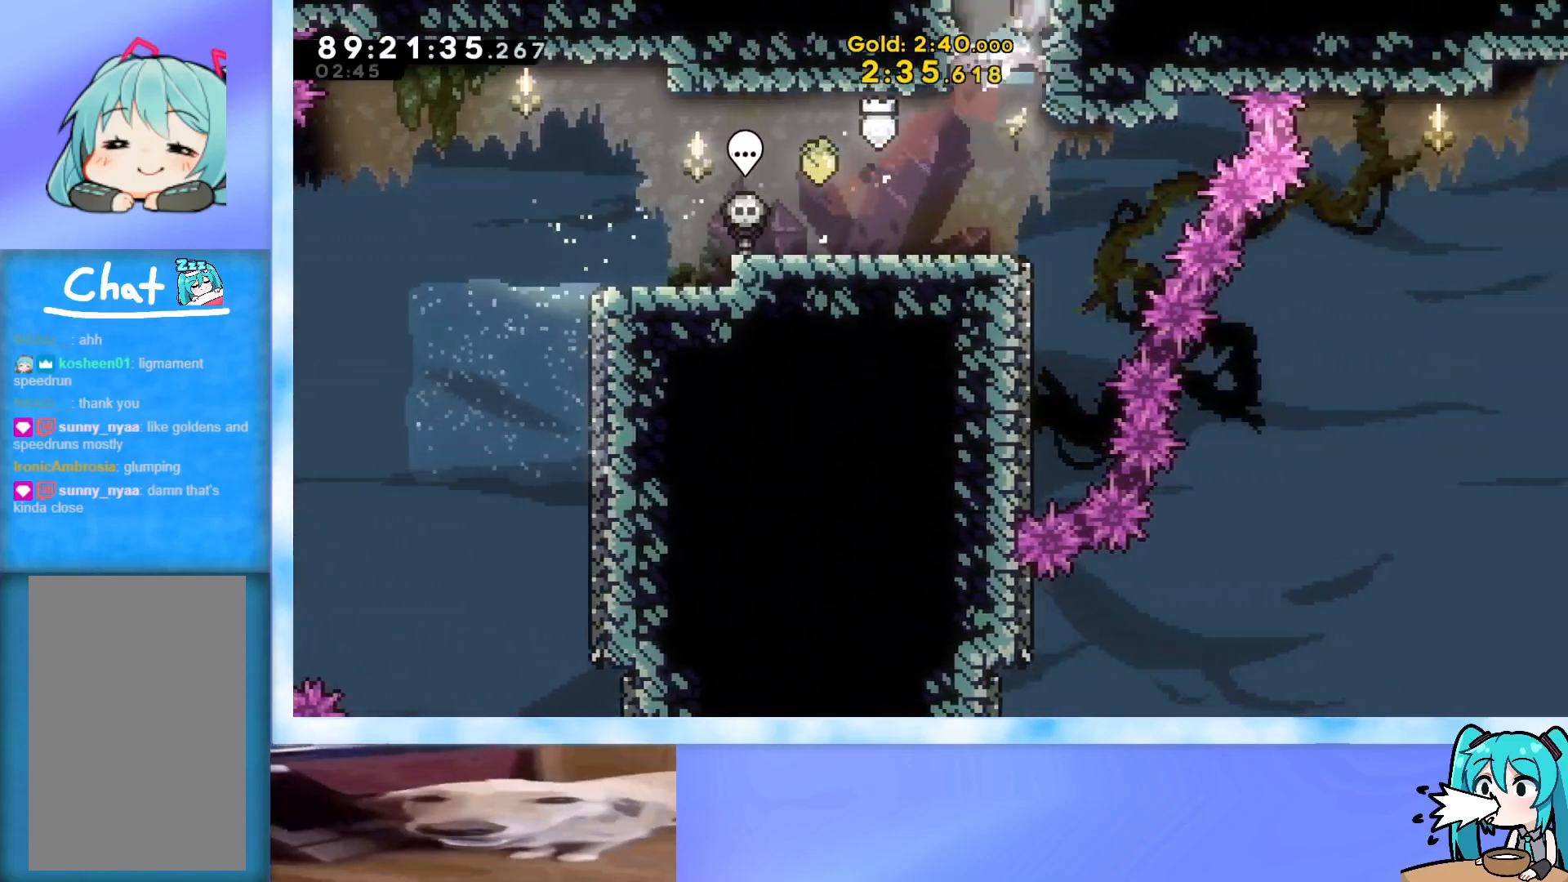
{"keys": ["grab", "jump", "right", "up"], "events": [[17, "grab", "down"], [51, "jump", "down"], [201, "j2", "down"], [334, "j2", "up"], [434, "j2", "down"], [484, "j2", "up"]]}
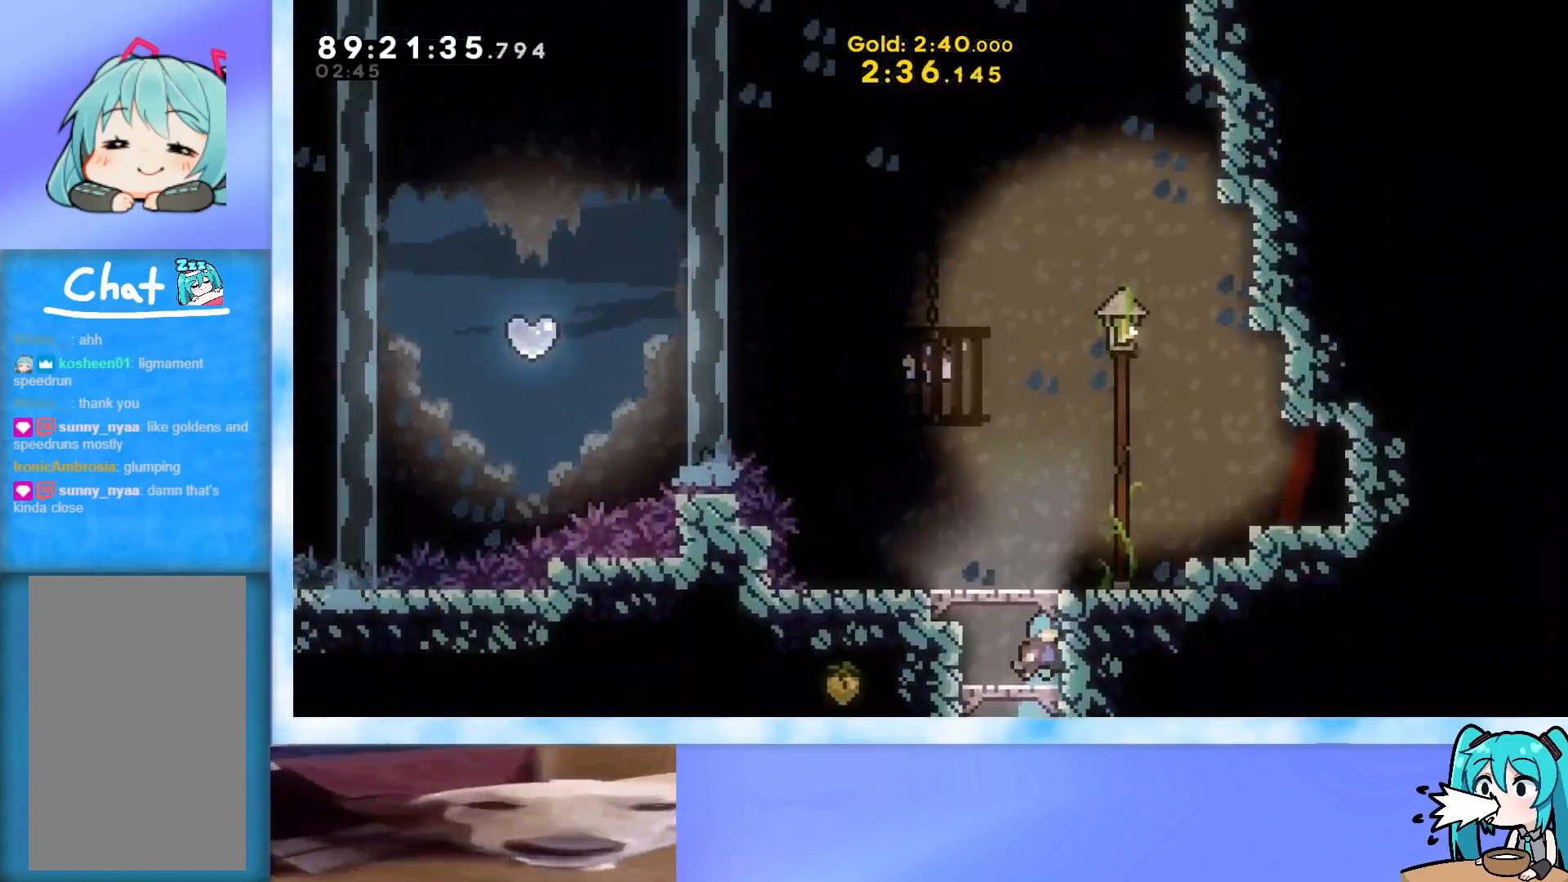
{"keys": [], "events": [[117, "j2", "down"], [217, "j2", "up"], [267, "j2", "down"], [400, "j2", "up"], [450, "grab", "up"], [450, "jump", "up"], [450, "right", "up"], [450, "up", "up"]]}
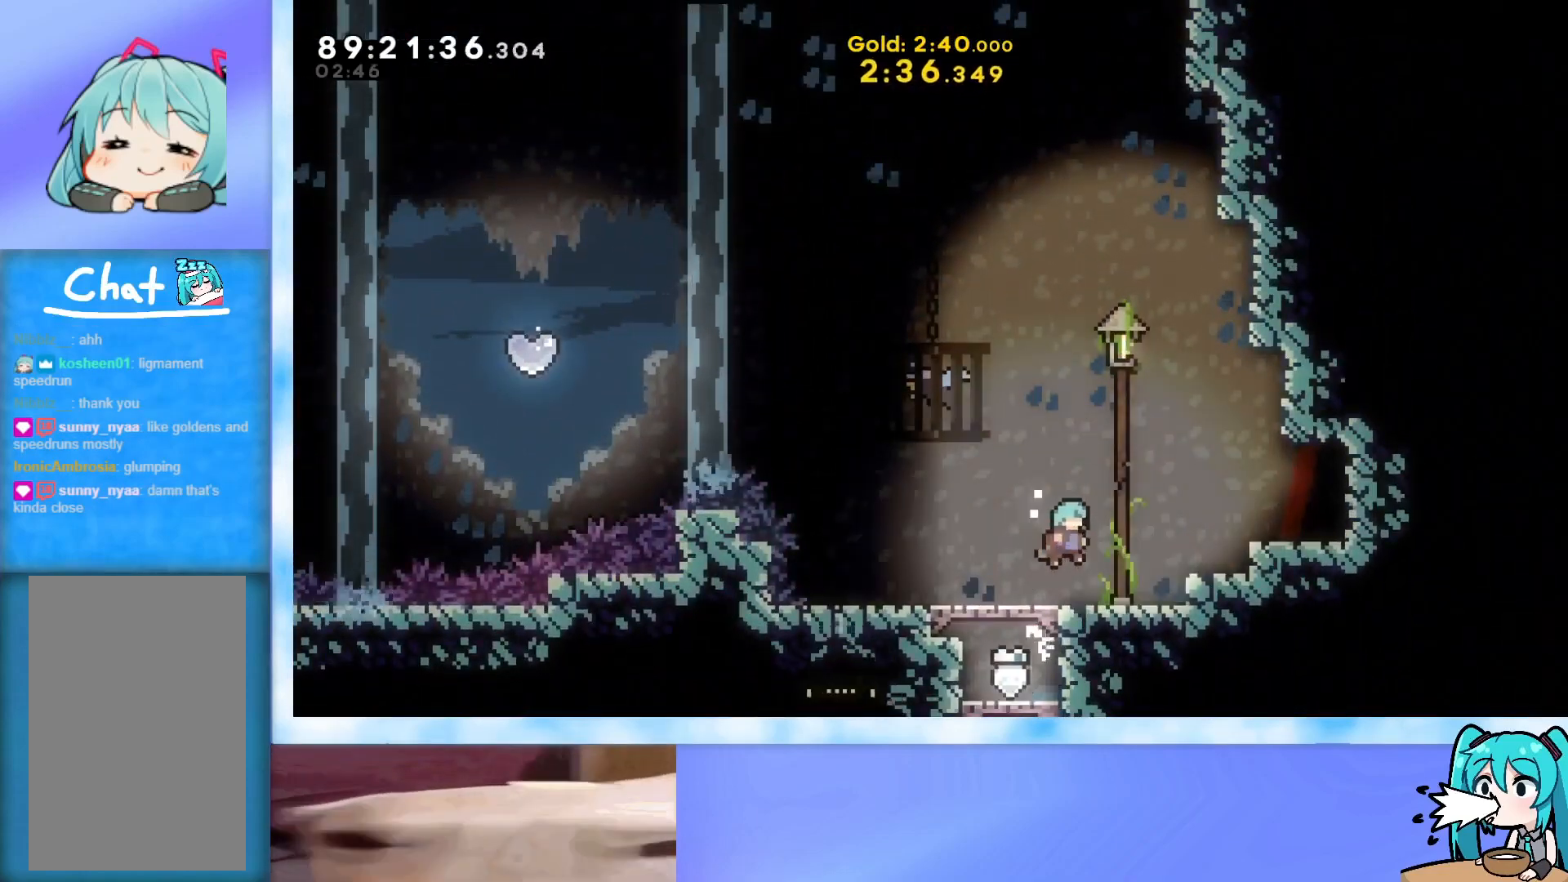
{"keys": [], "events": [[83, "left", "down"], [183, "up", "down"], [266, "left", "up"], [266, "up", "up"]]}
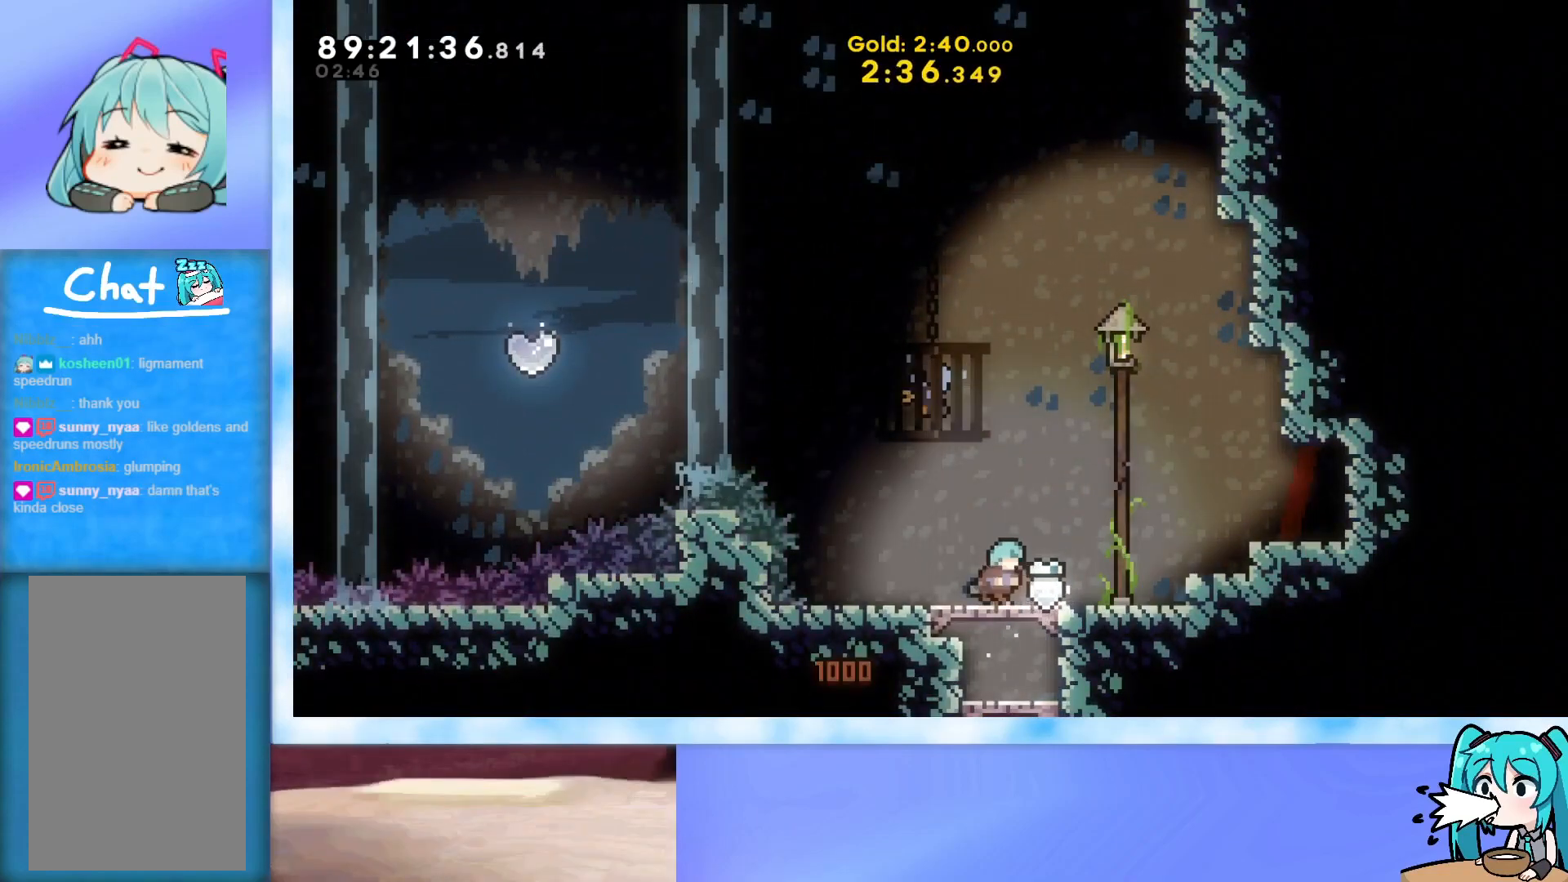
{"keys": ["jump", "right", "up"], "events": [[17, "right", "down"], [17, "up", "down"], [284, "jump", "down"]]}
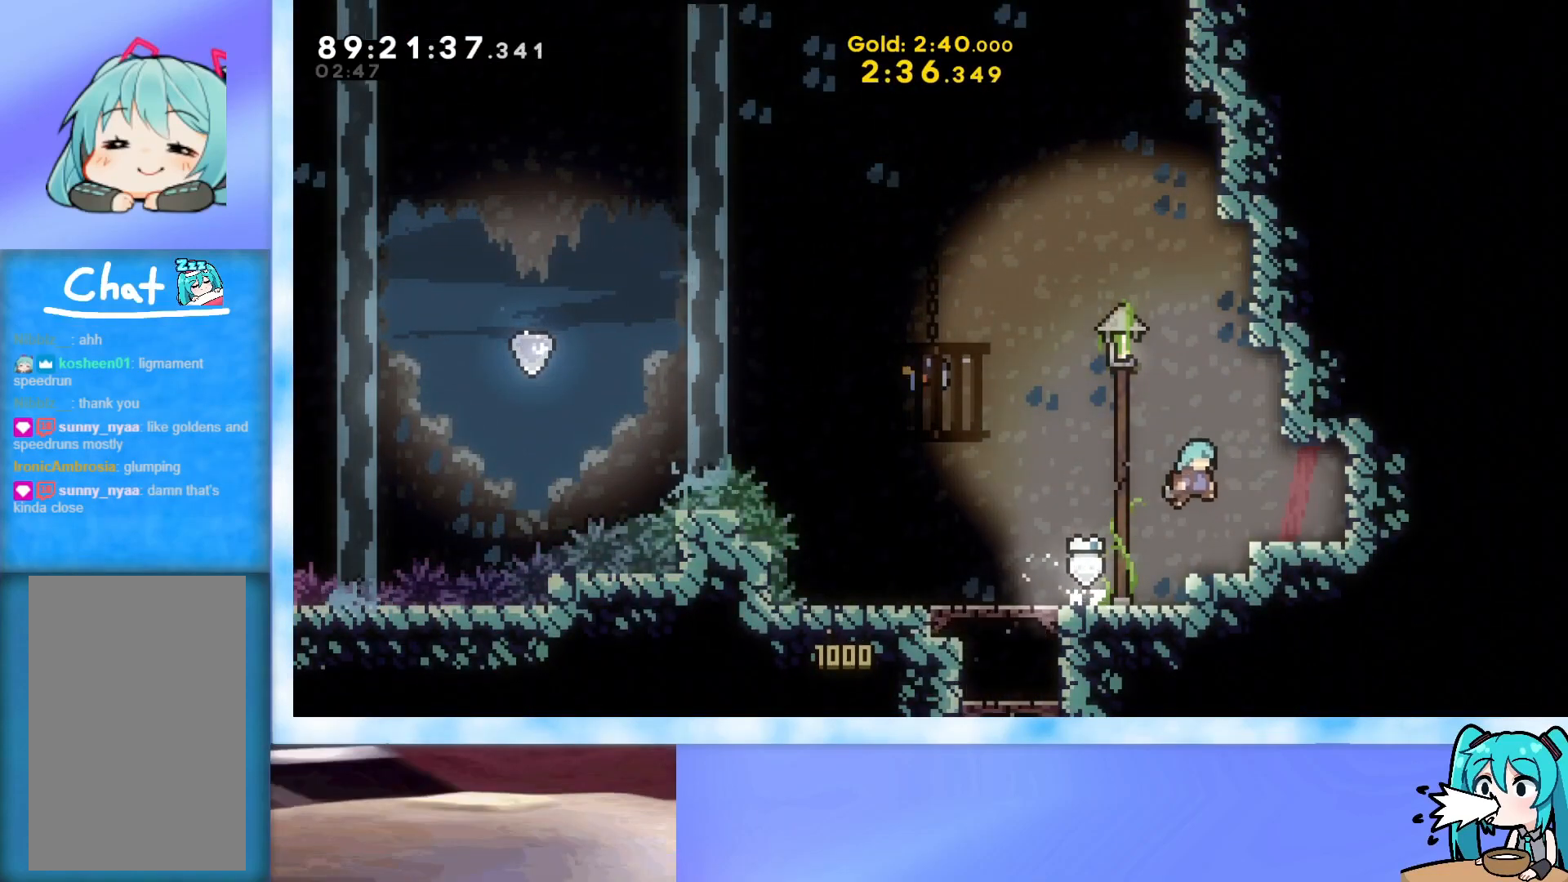
{"keys": ["grab", "jump", "right", "up"], "events": [[166, "jump", "up"], [166, "right", "up"], [166, "up", "up"], [300, "jump", "down"], [400, "grab", "down"], [450, "right", "down"], [450, "up", "down"]]}
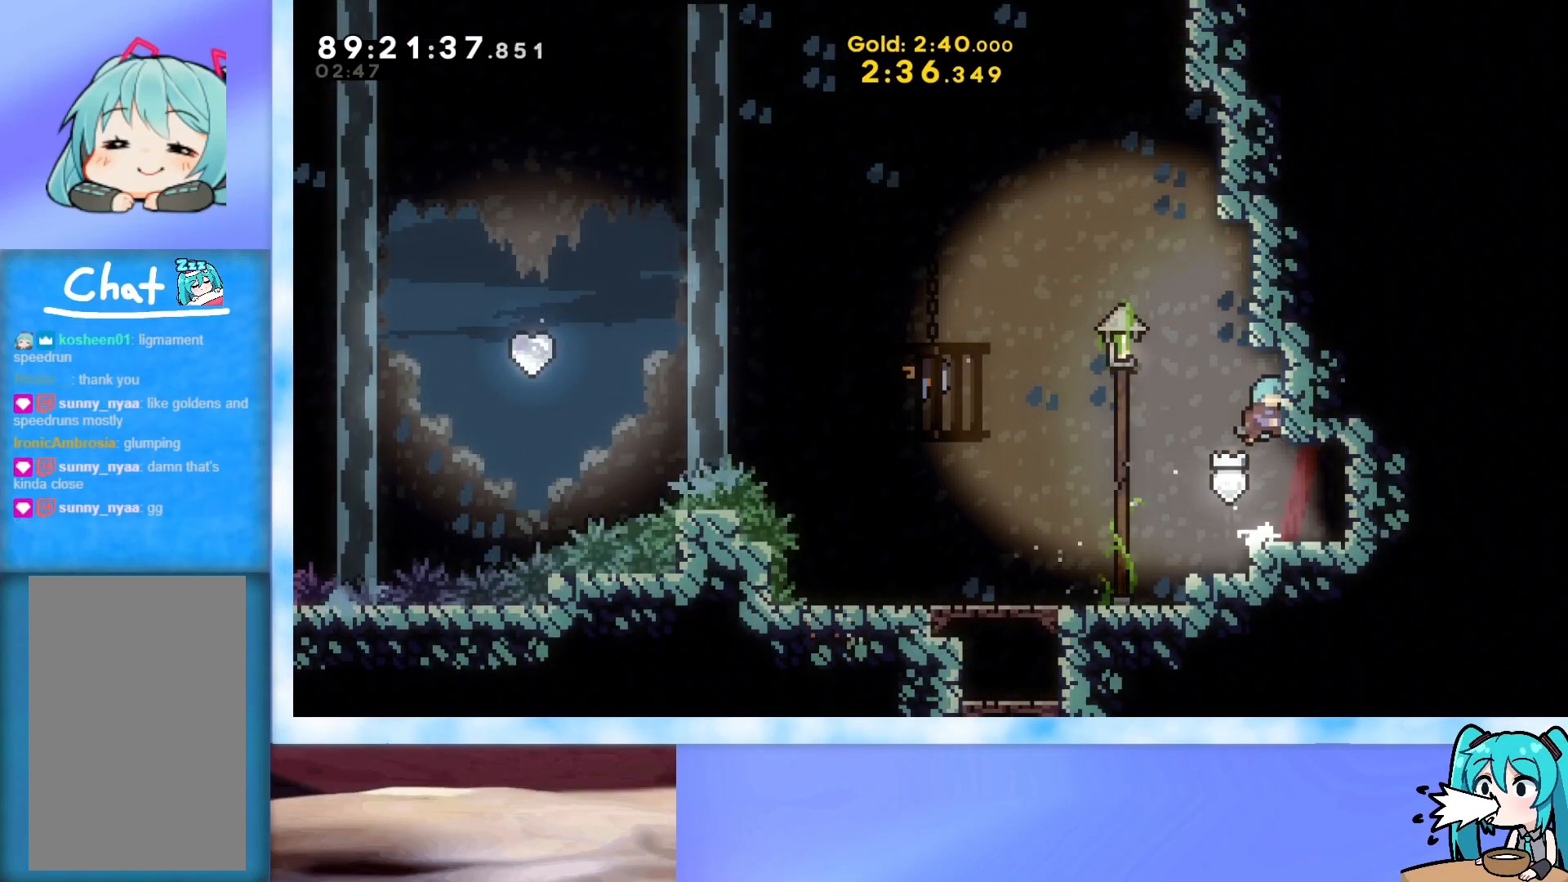
{"keys": ["grab", "jump", "right", "up"], "events": [[83, "jump", "up"], [133, "right", "up"], [133, "up", "up"], [184, "grab", "up"], [234, "jump", "down"], [267, "grab", "down"], [317, "right", "down"], [317, "up", "down"]]}
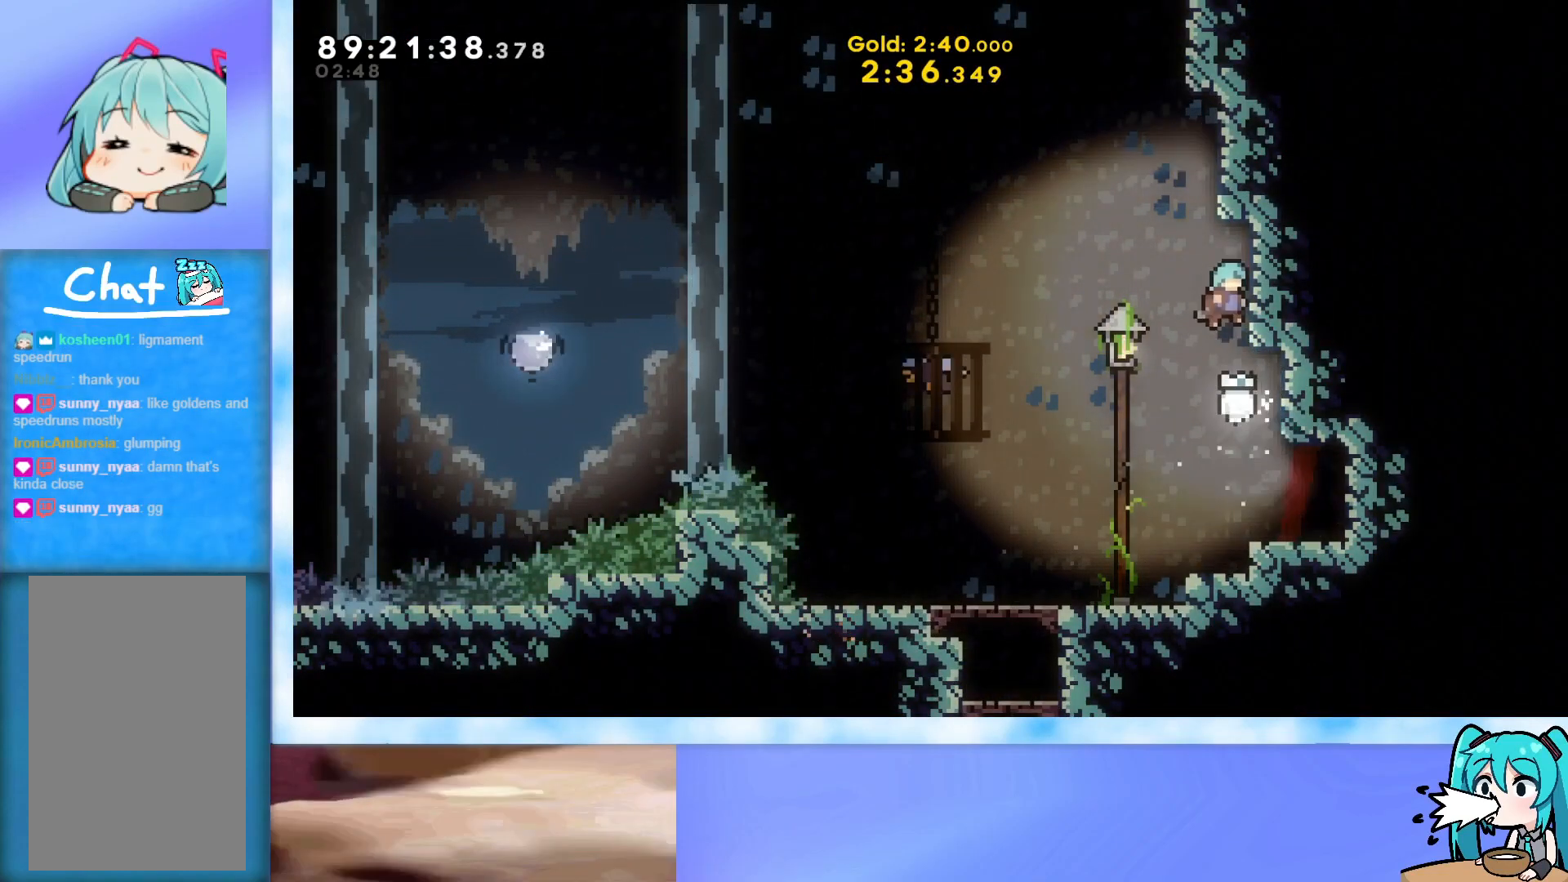
{"keys": ["grab", "jump"], "events": [[150, "jump", "up"], [333, "grab", "up"], [383, "right", "up"], [383, "up", "up"], [433, "jump", "down"], [483, "grab", "down"]]}
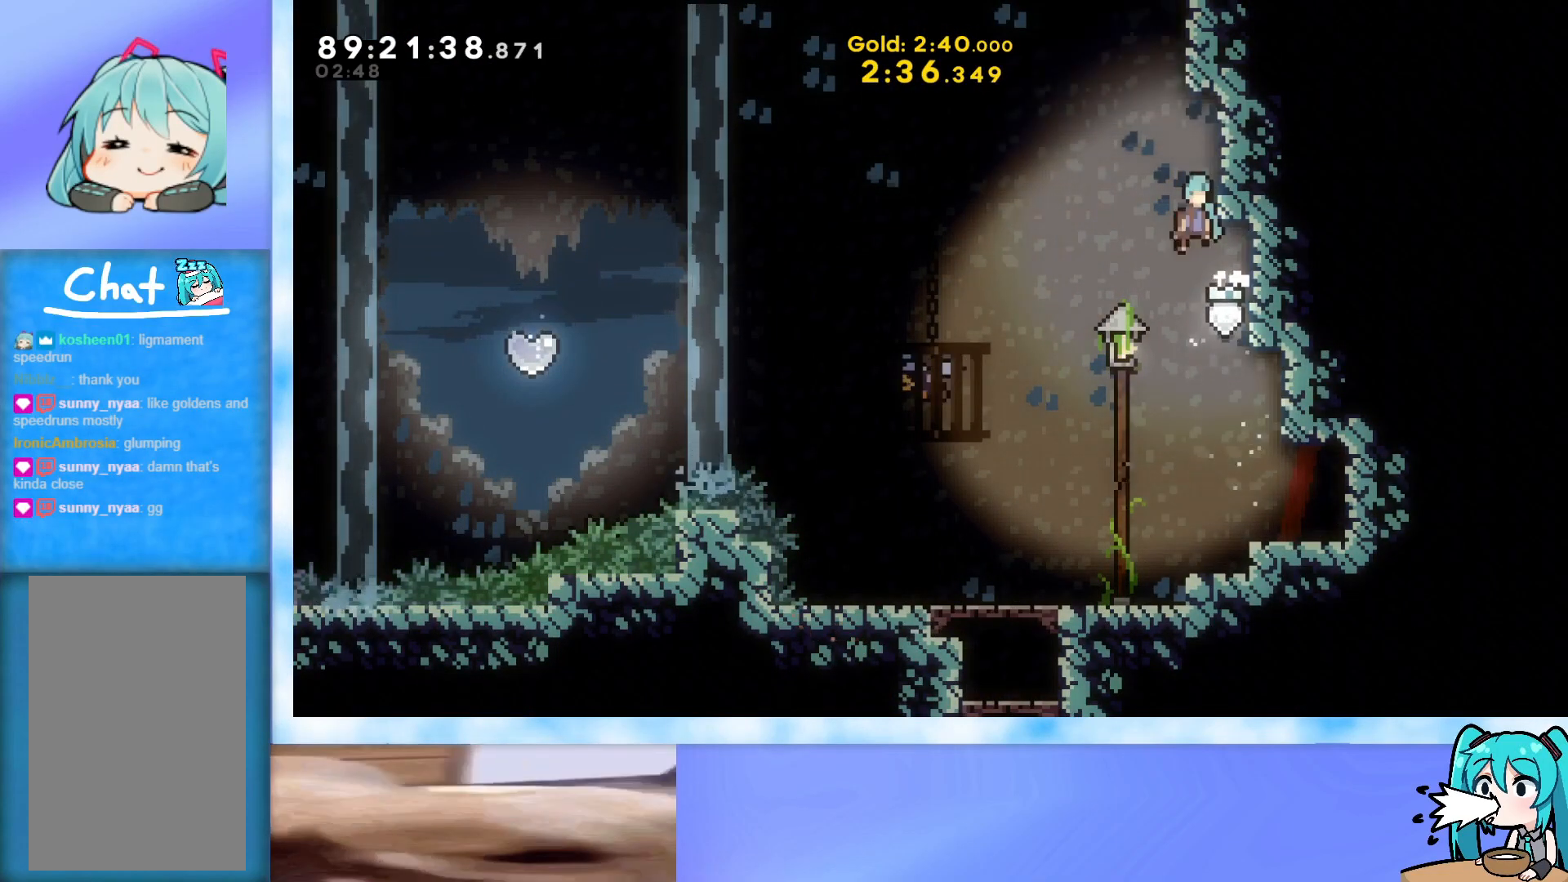
{"keys": ["grab", "jump", "left", "up"], "events": [[34, "right", "down"], [34, "up", "down"], [284, "jump", "up"], [284, "right", "up"], [317, "left", "down"], [367, "jump", "down"]]}
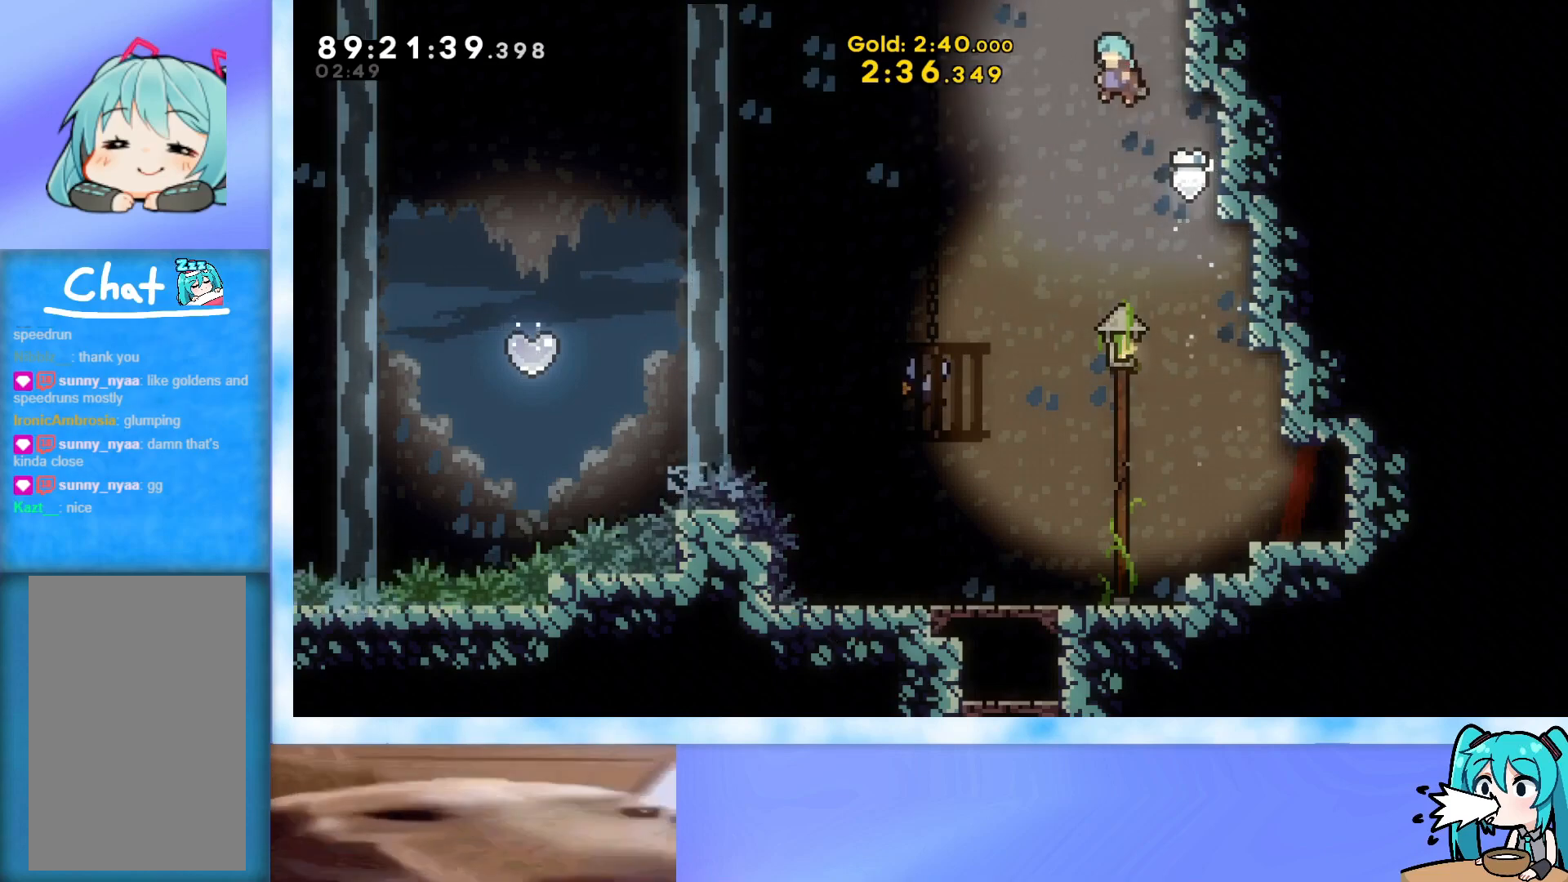
{"keys": ["left", "up"], "events": [[283, "grab", "up"], [283, "jump", "up"]]}
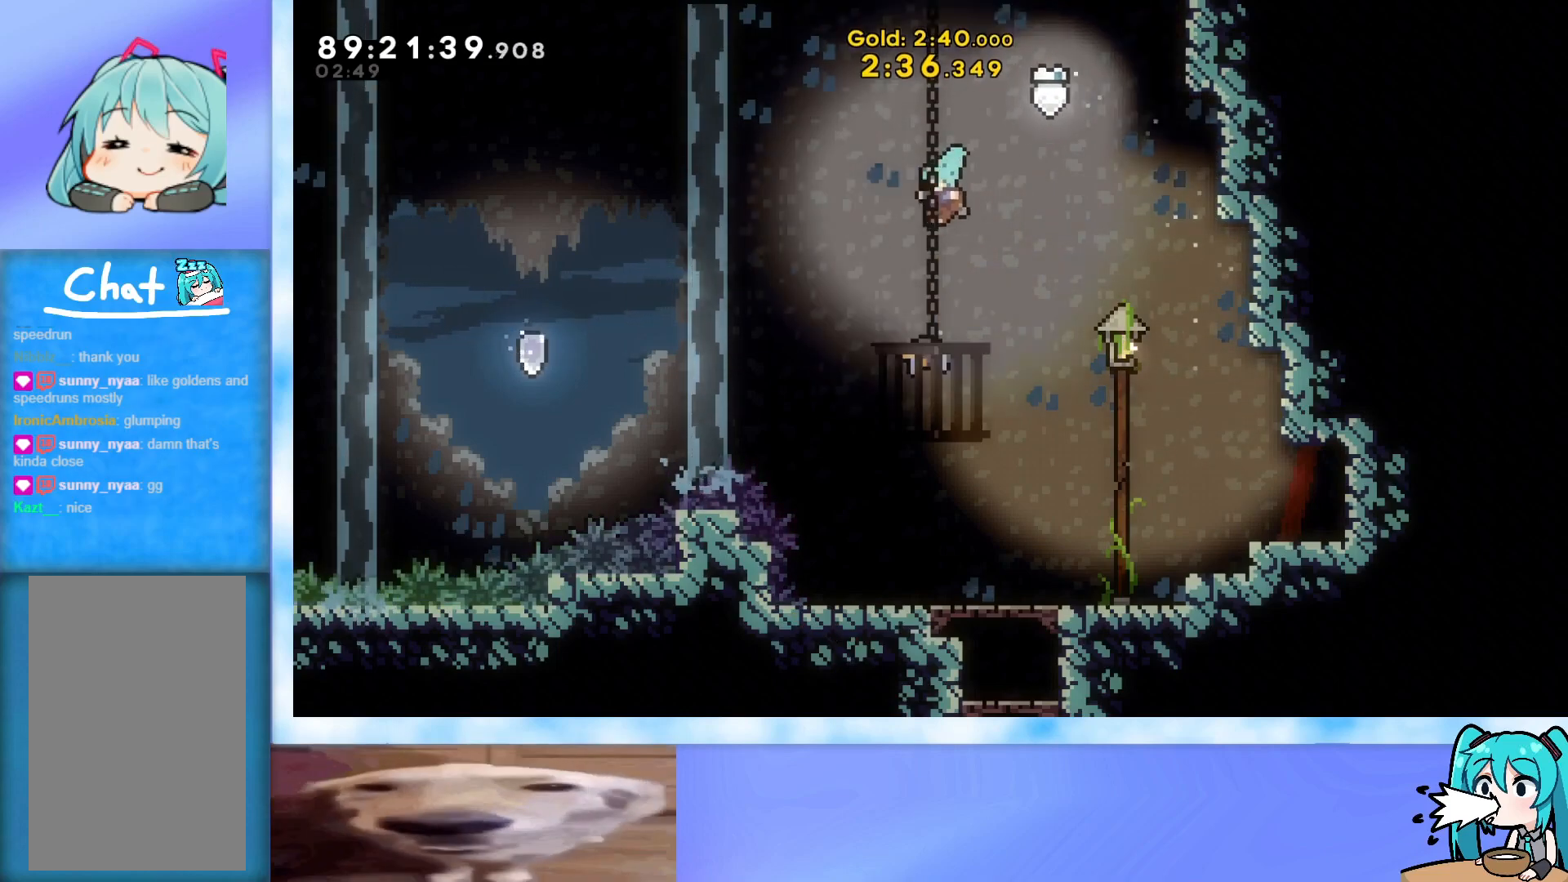
{"keys": ["left"], "events": [[67, "left", "up"], [67, "up", "up"], [167, "left", "down"], [401, "dash", "down"], [451, "dash", "up"]]}
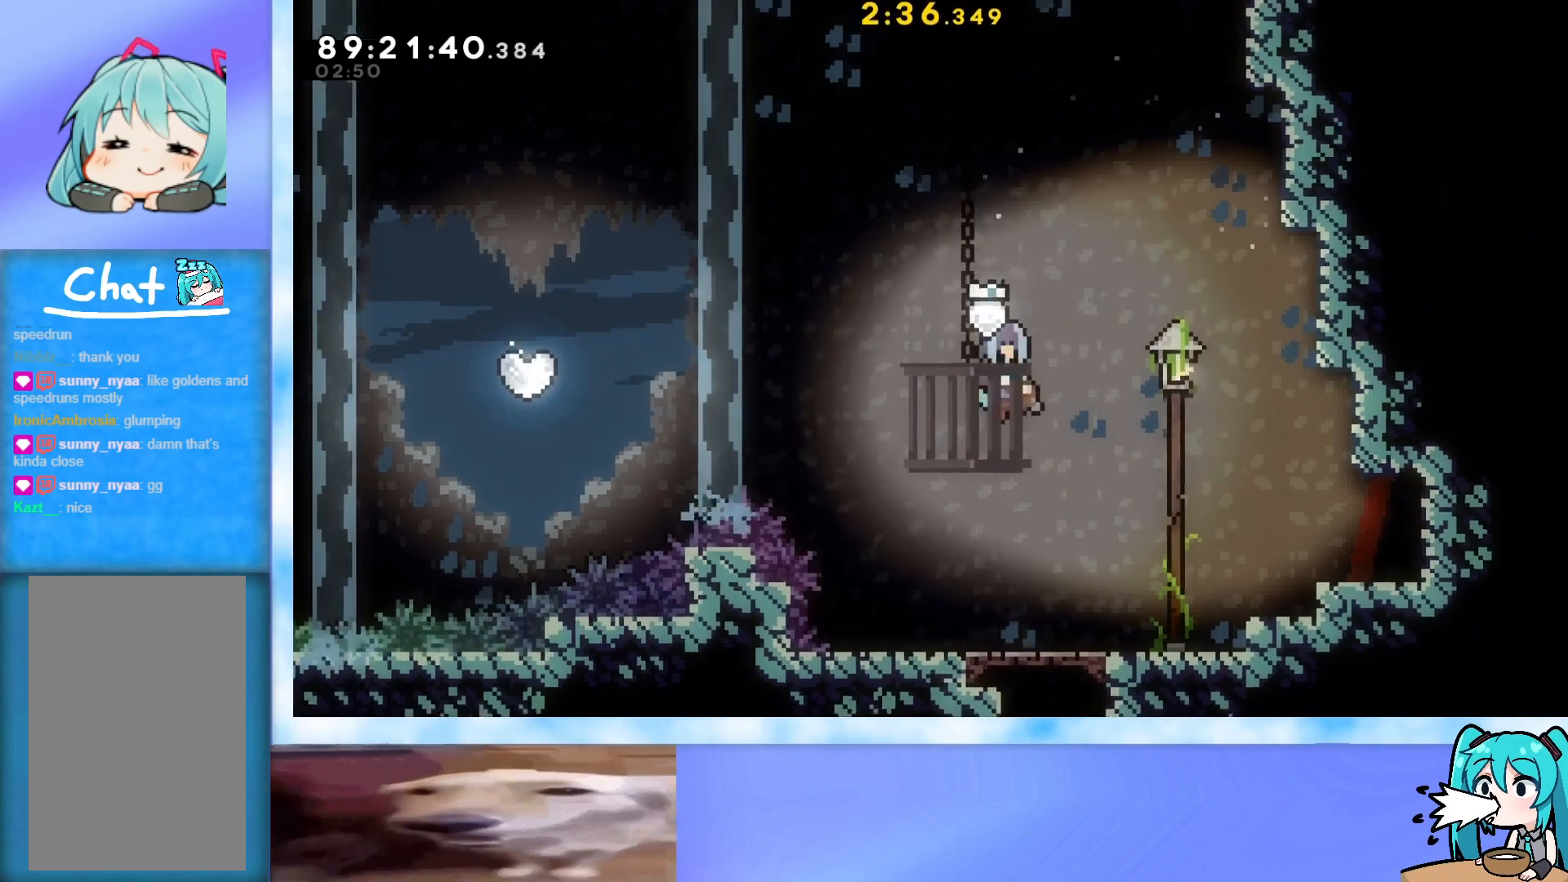
{"keys": ["left"], "events": [[33, "dash", "down"], [83, "dash", "up"], [183, "dash", "down"], [233, "dash", "up"], [283, "dash", "down"], [317, "dash", "up"], [417, "dash", "down"], [467, "dash", "up"]]}
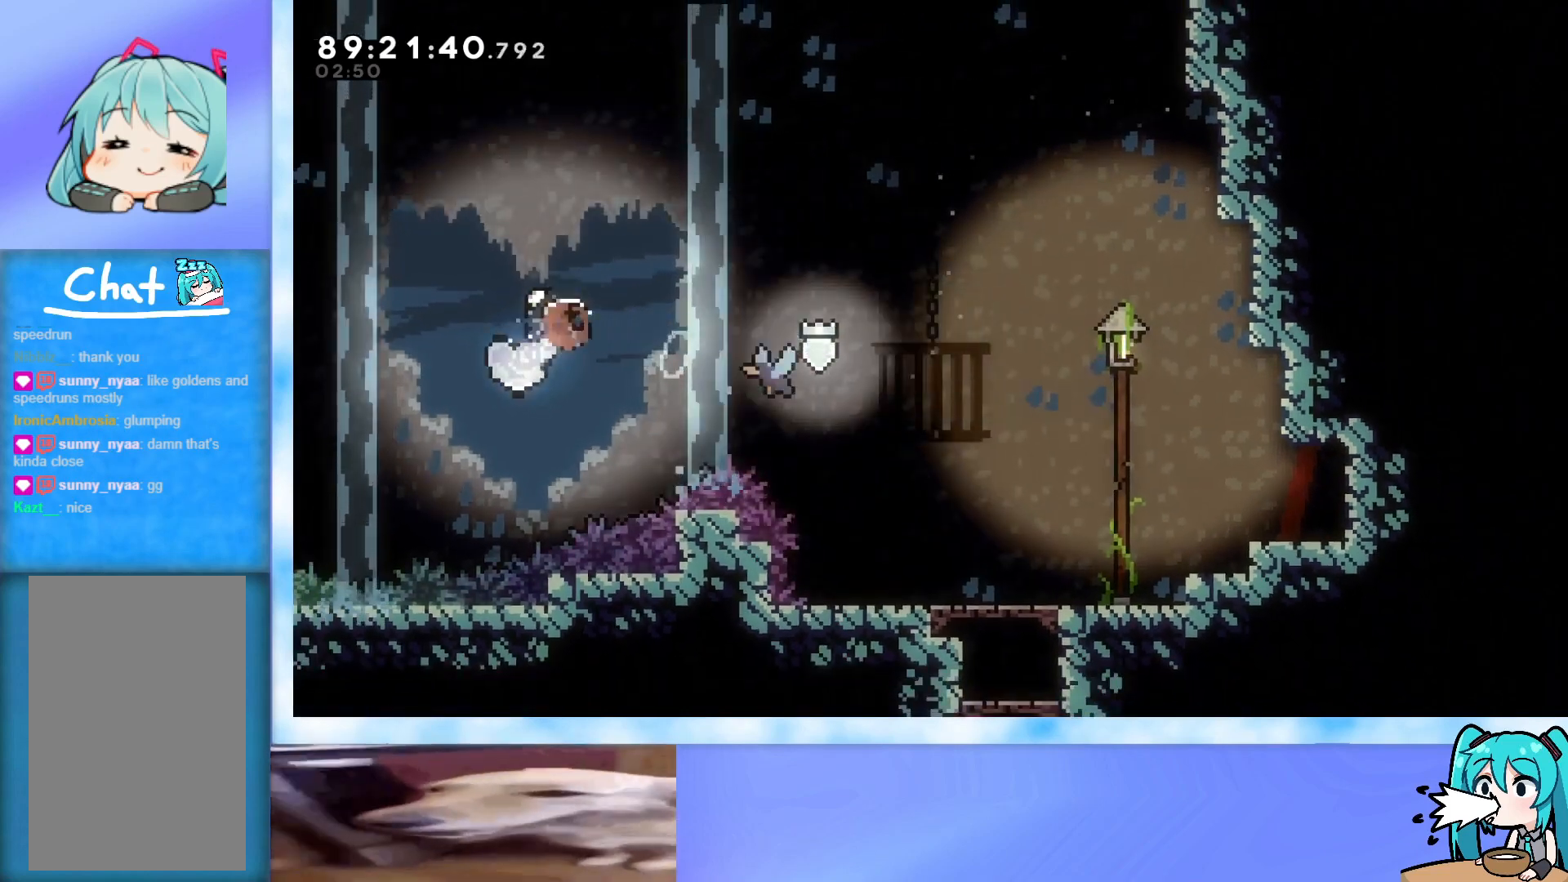
{"keys": ["left"], "events": [[17, "dash", "down"], [50, "dash", "up"], [100, "dash", "down"], [150, "dash", "up"], [251, "dash", "down"], [284, "dash", "up"]]}
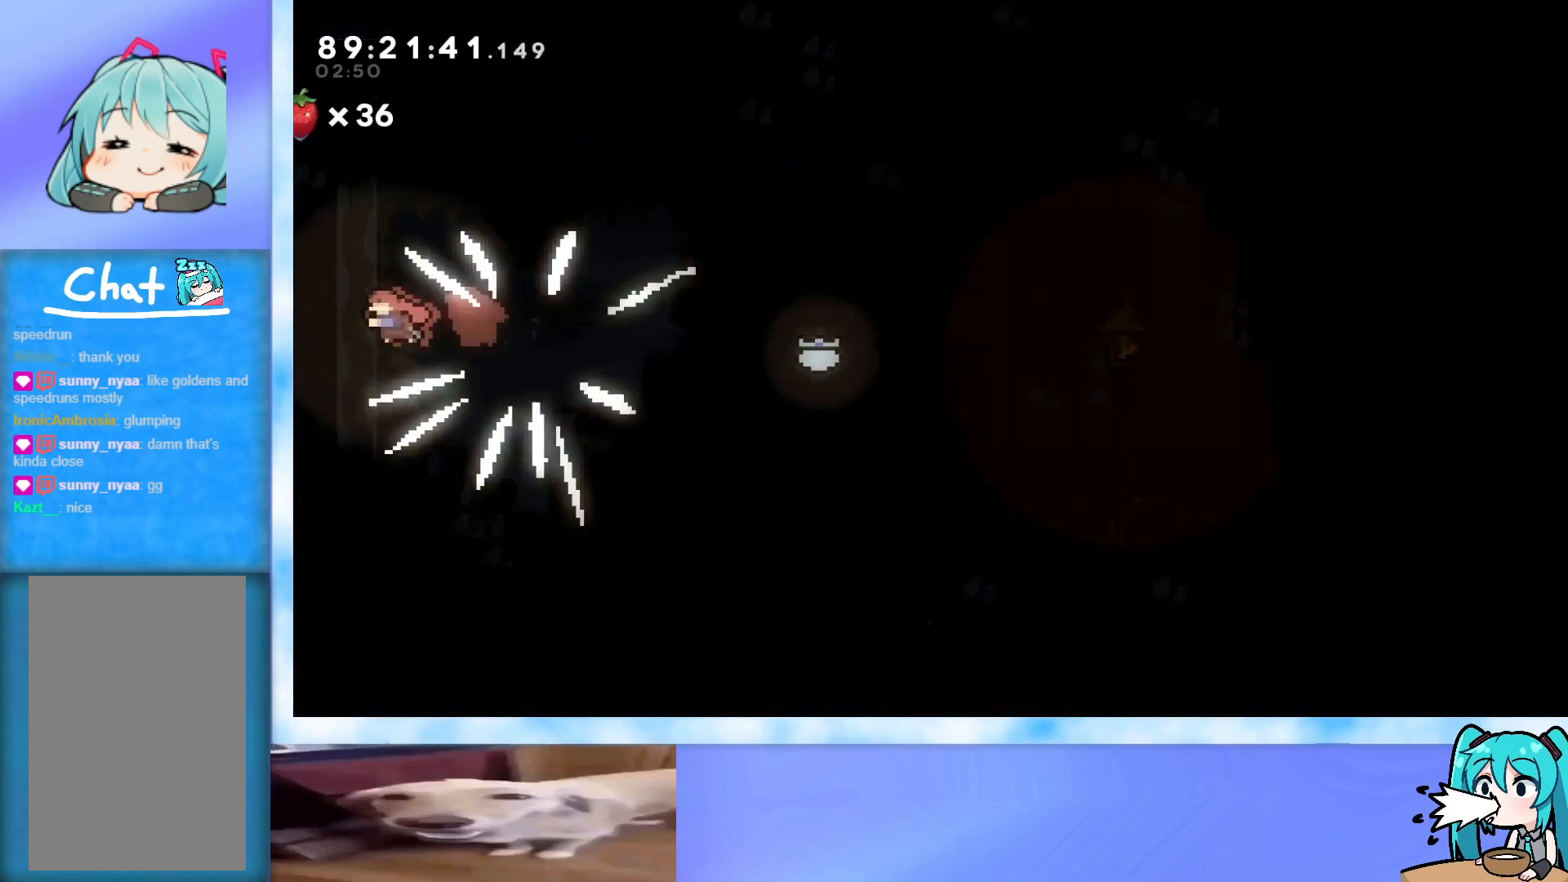
{"keys": [], "events": [[167, "left", "up"]]}
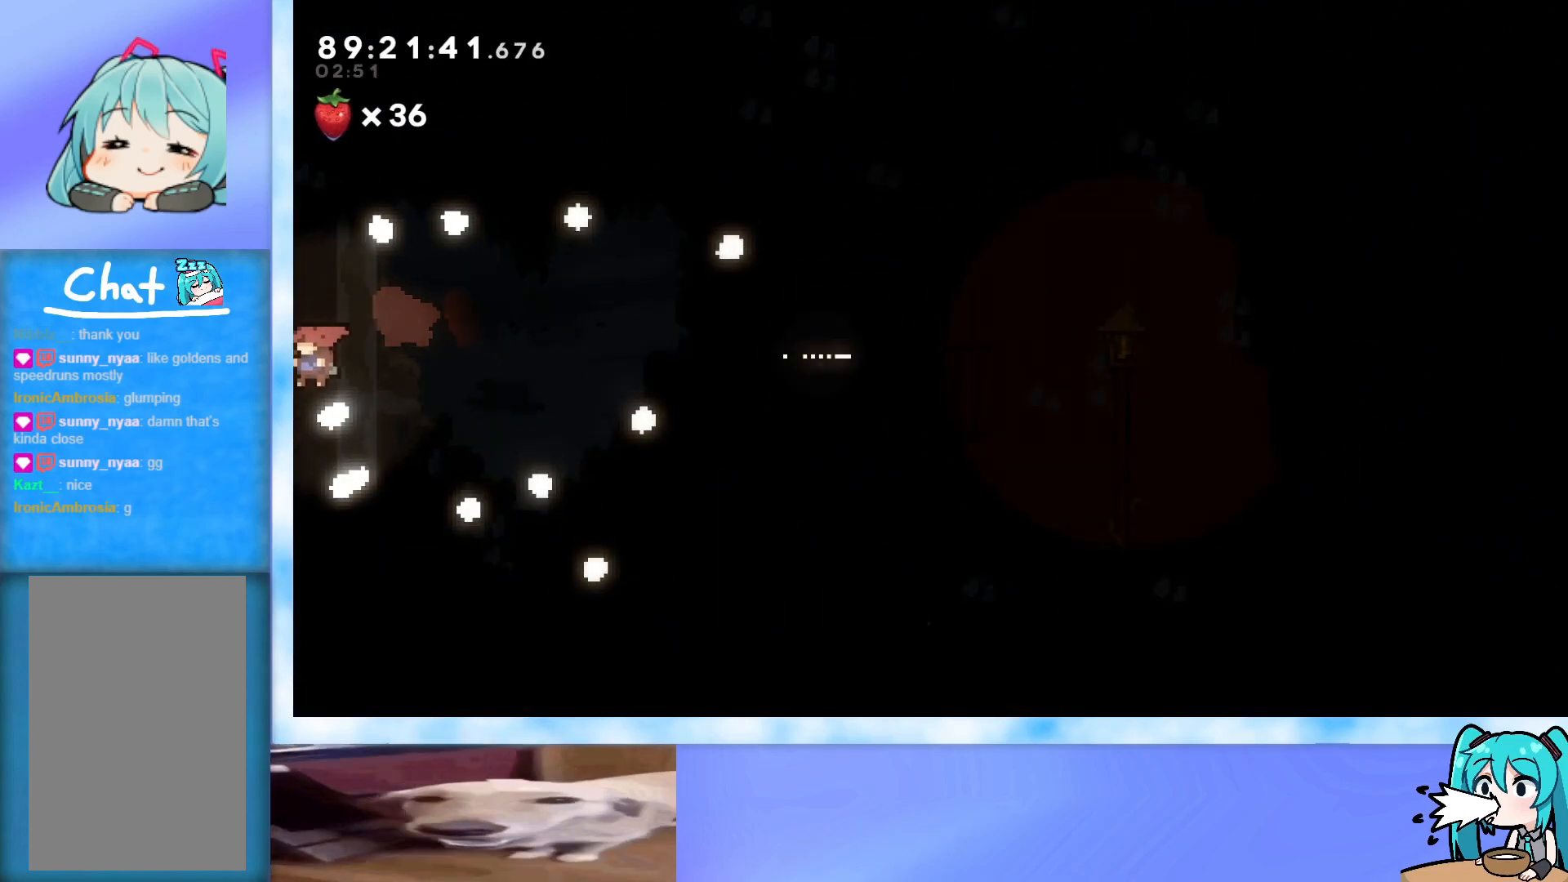
{"keys": [], "events": []}